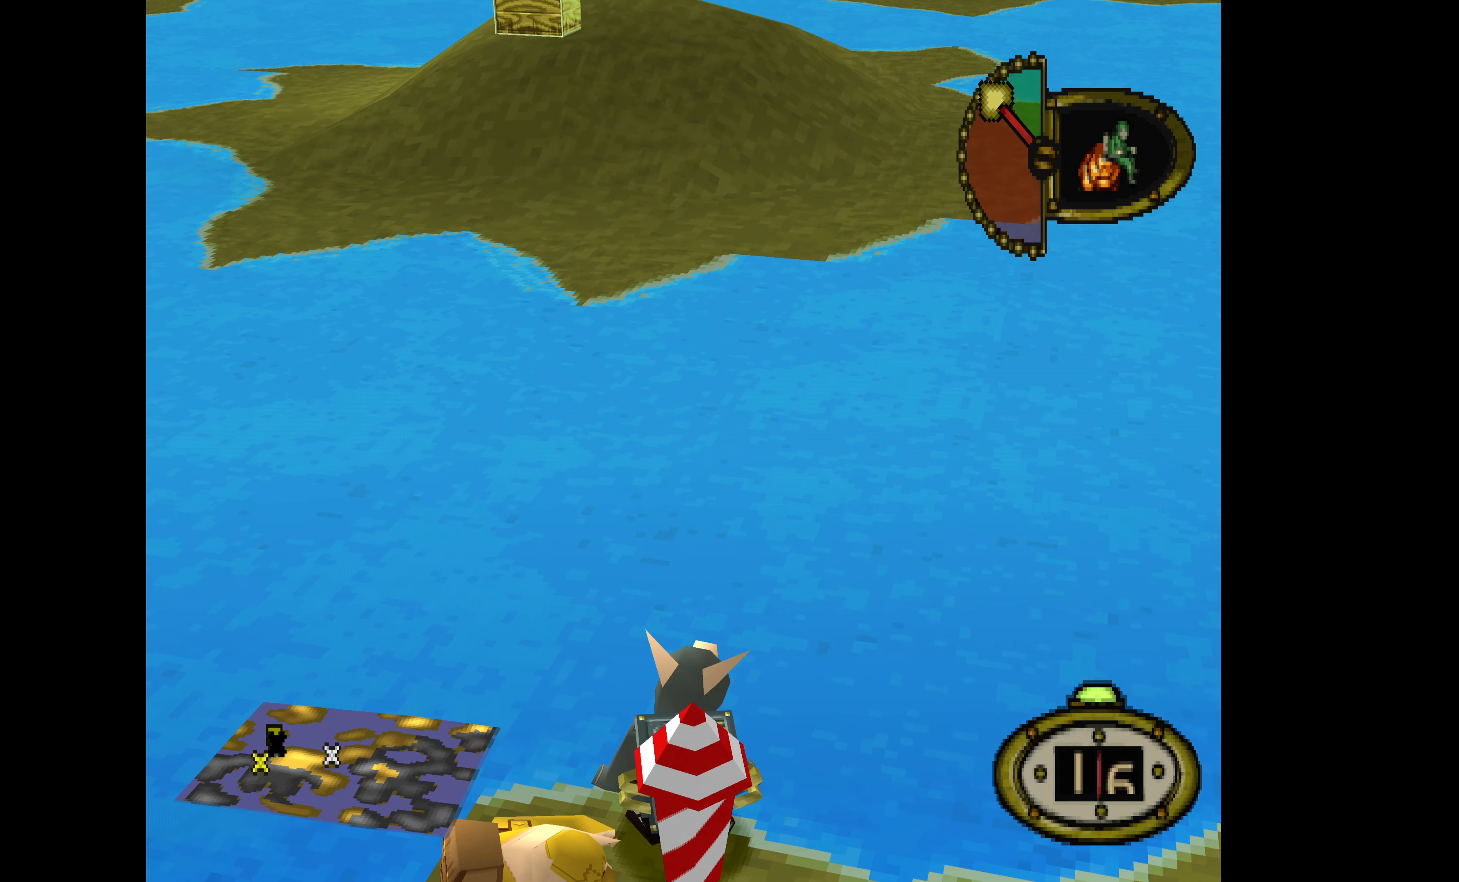
Gameplay with a controller (PlayStation layout); each line is a JSON object with the inputs held at the frame after it. "events" lists button and stick changes between this image and that frame as [ms after this image, input, new state], when the widget could be followed in between. Not read: left_stick right_stick.
{"buttons": ["DPAD_UP", "DPAD_LEFT"], "events": [[66, "DPAD_UP", "down"], [333, "DPAD_LEFT", "down"]]}
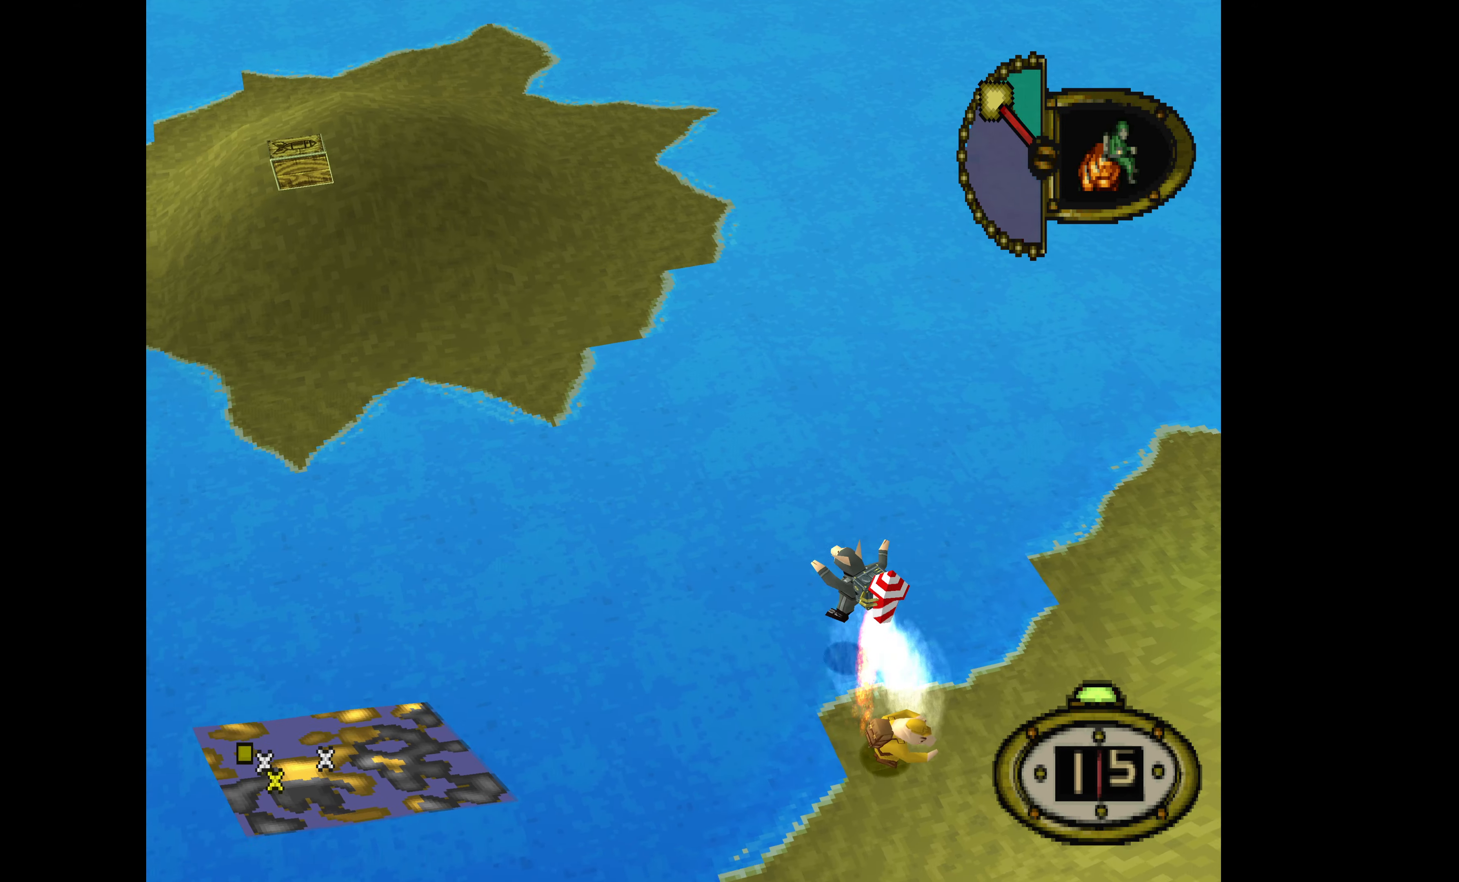
{"buttons": ["DPAD_UP", "DPAD_LEFT"], "events": []}
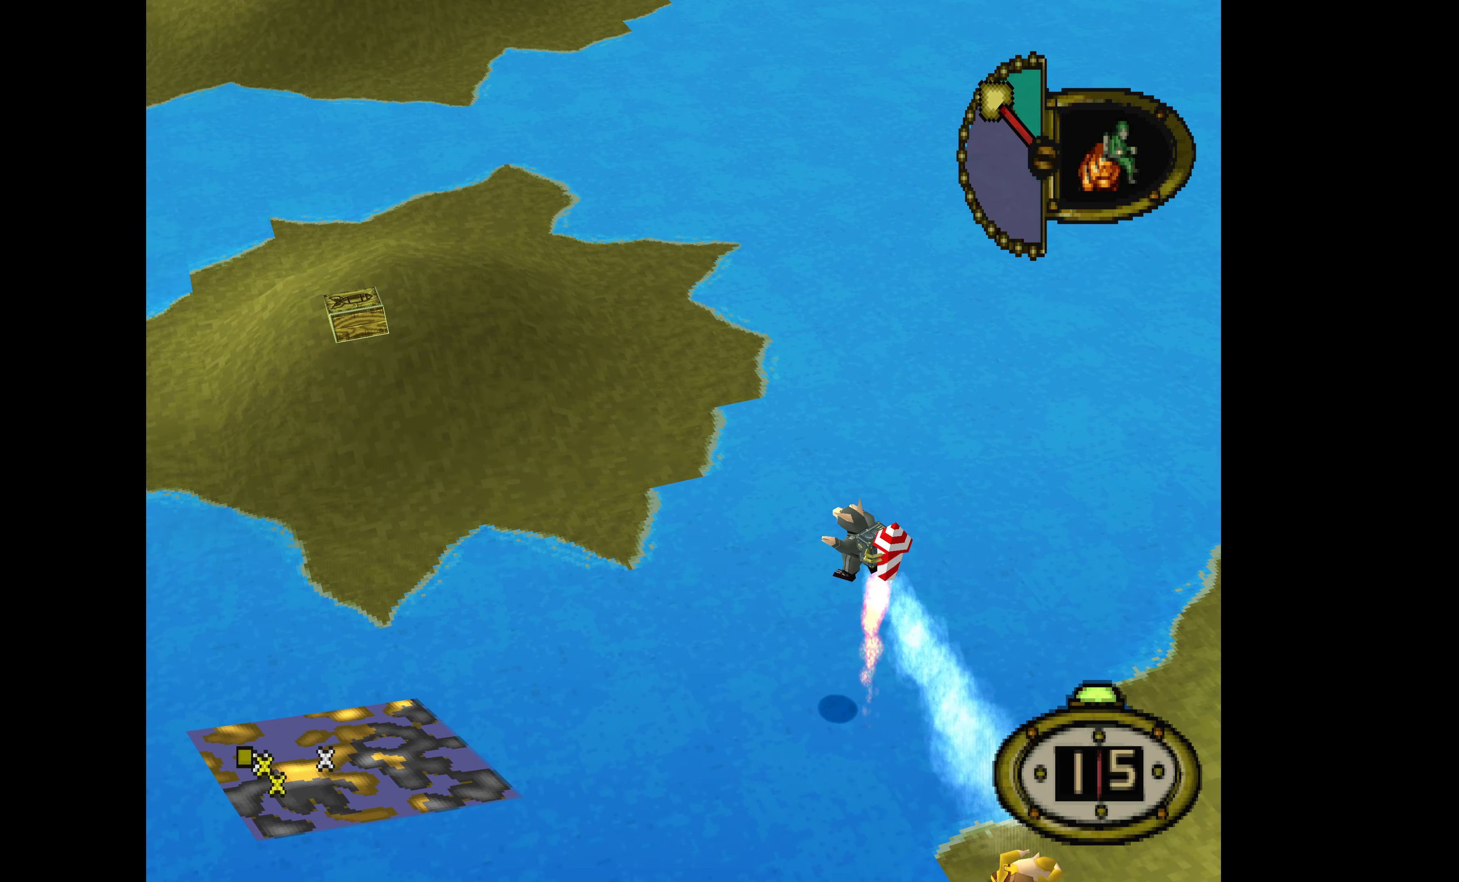
{"buttons": ["DPAD_UP", "DPAD_LEFT"], "events": [[300, "CROSS", "down"], [433, "CROSS", "up"]]}
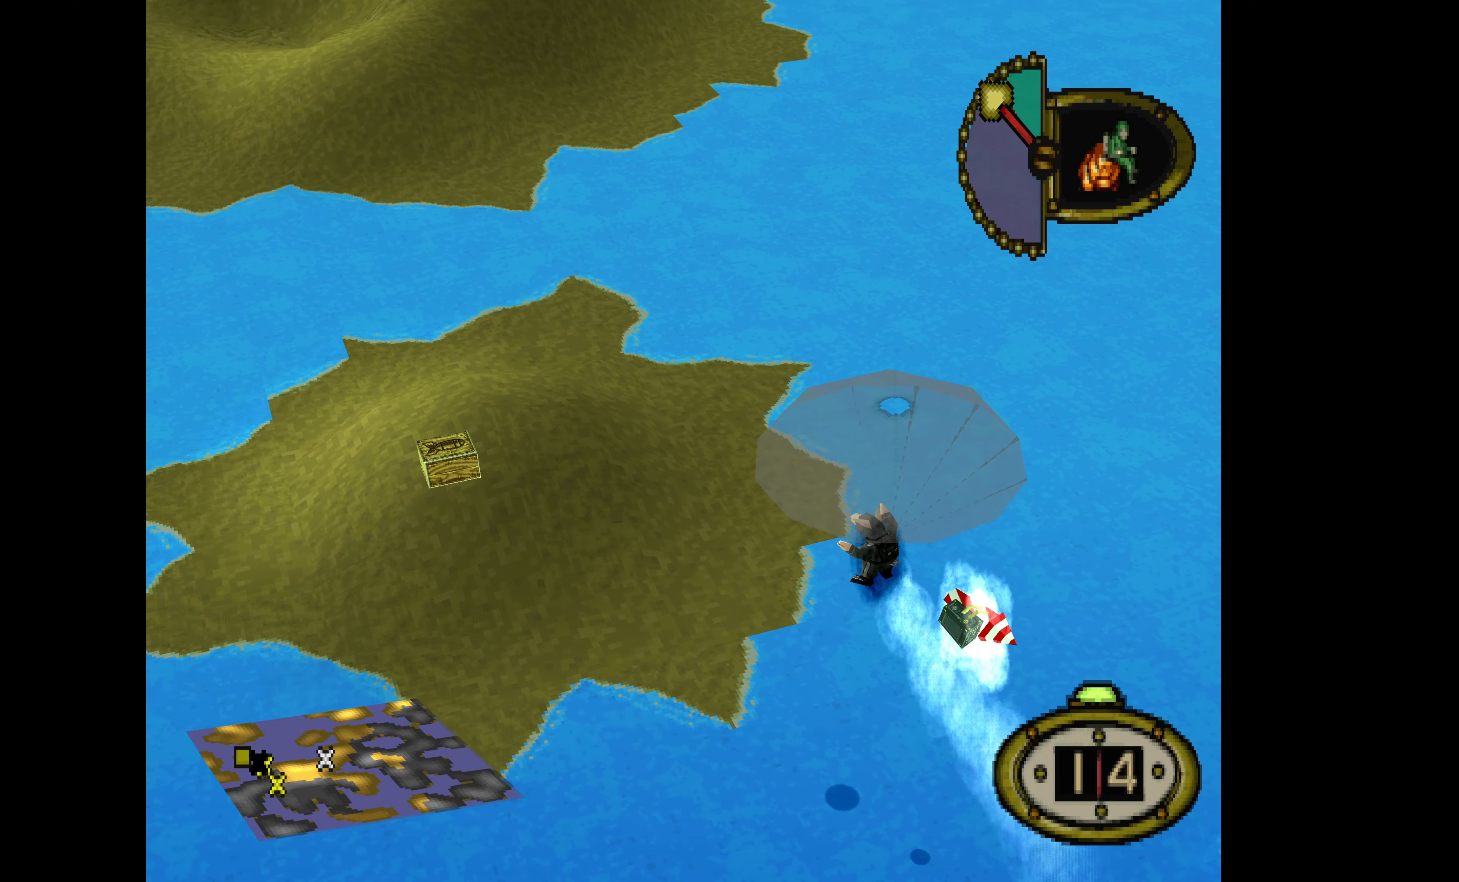
{"buttons": ["DPAD_UP"], "events": [[466, "DPAD_LEFT", "up"]]}
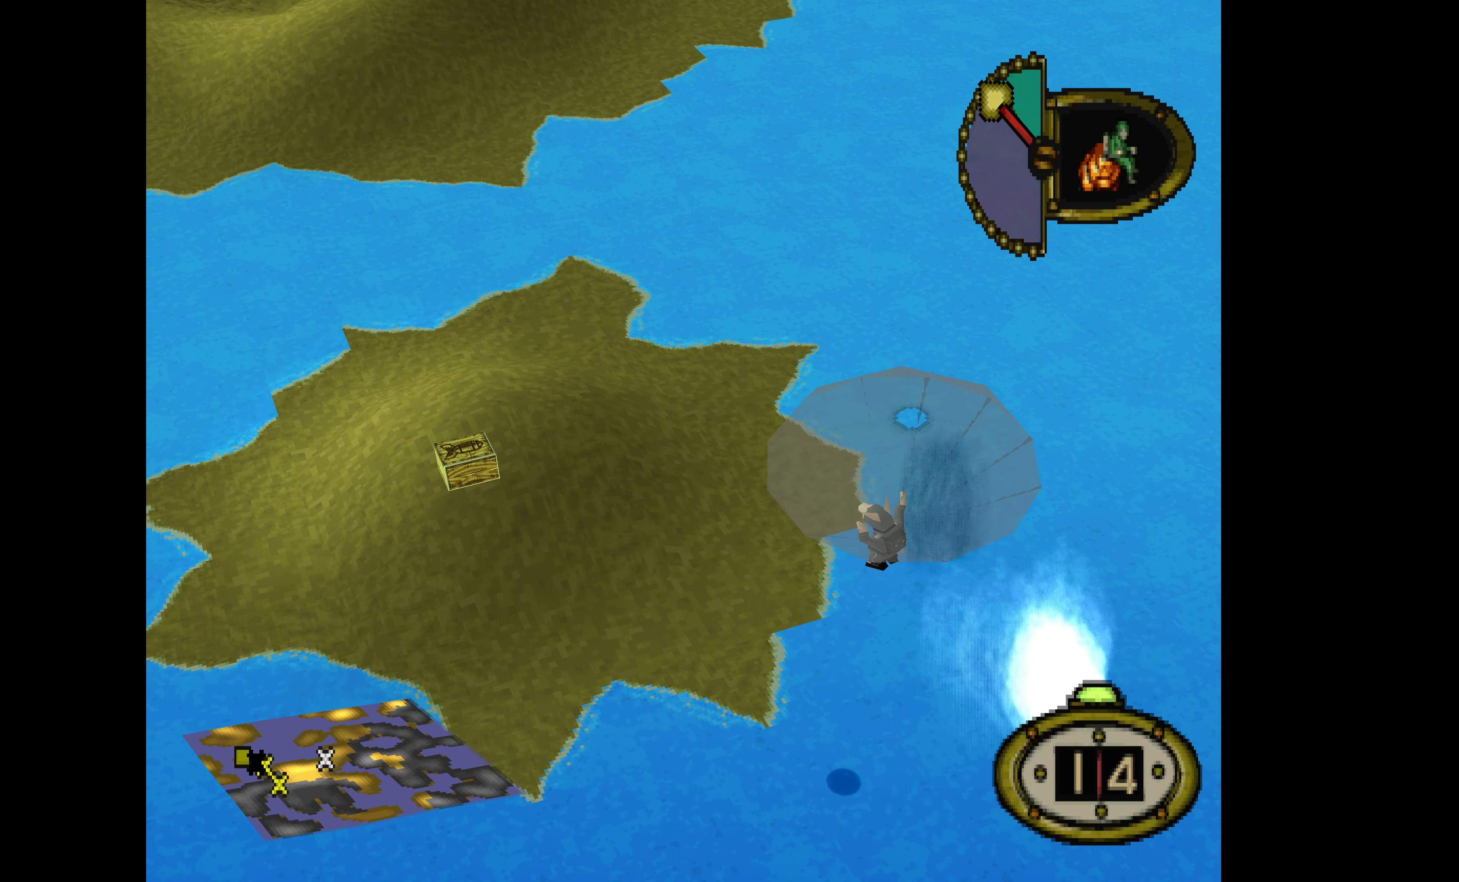
{"buttons": ["DPAD_UP"], "events": []}
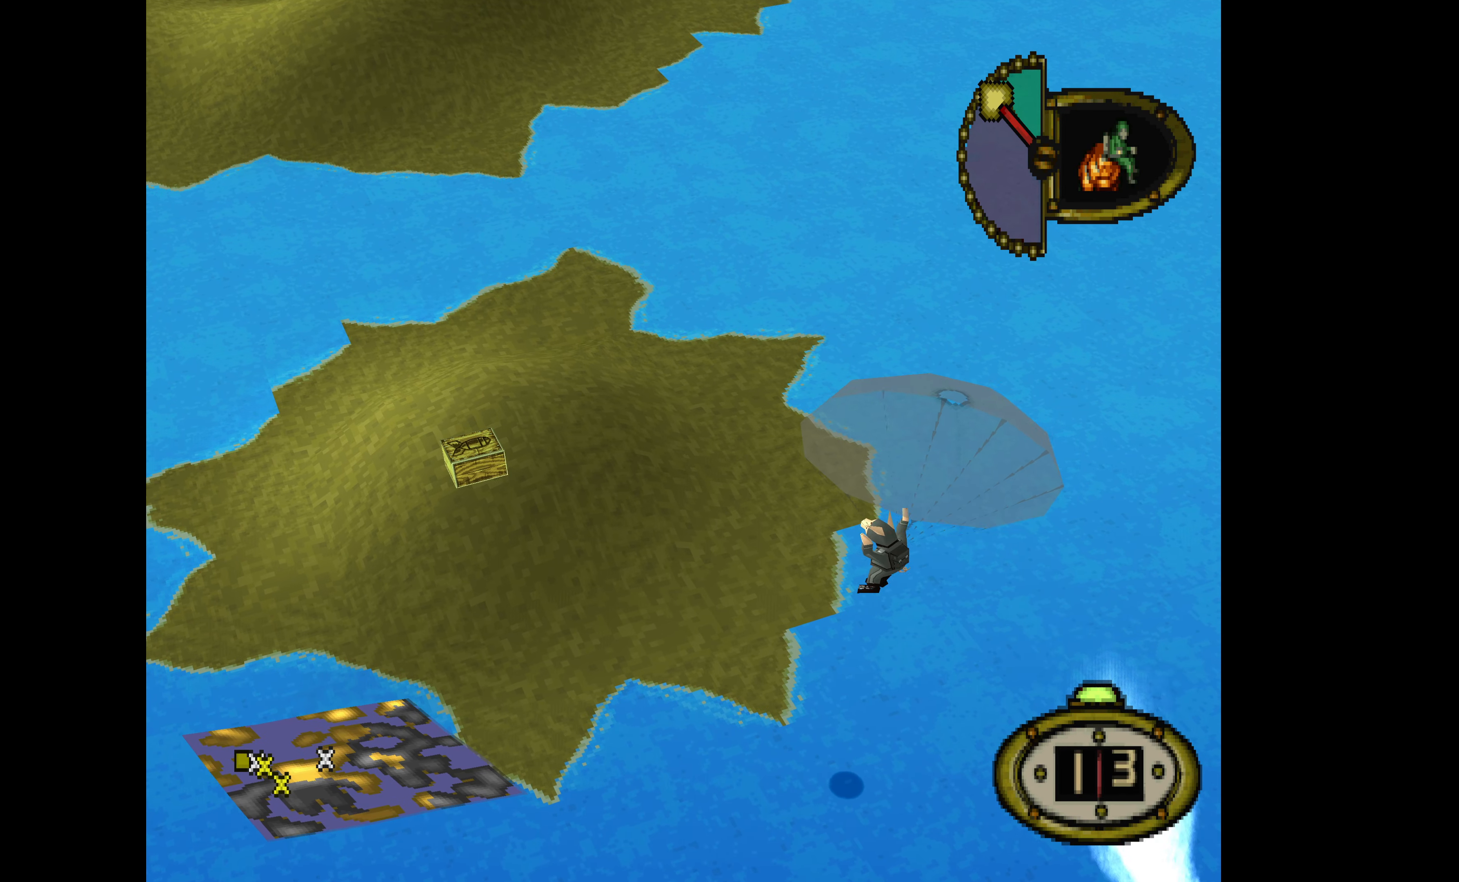
{"buttons": ["DPAD_UP"], "events": []}
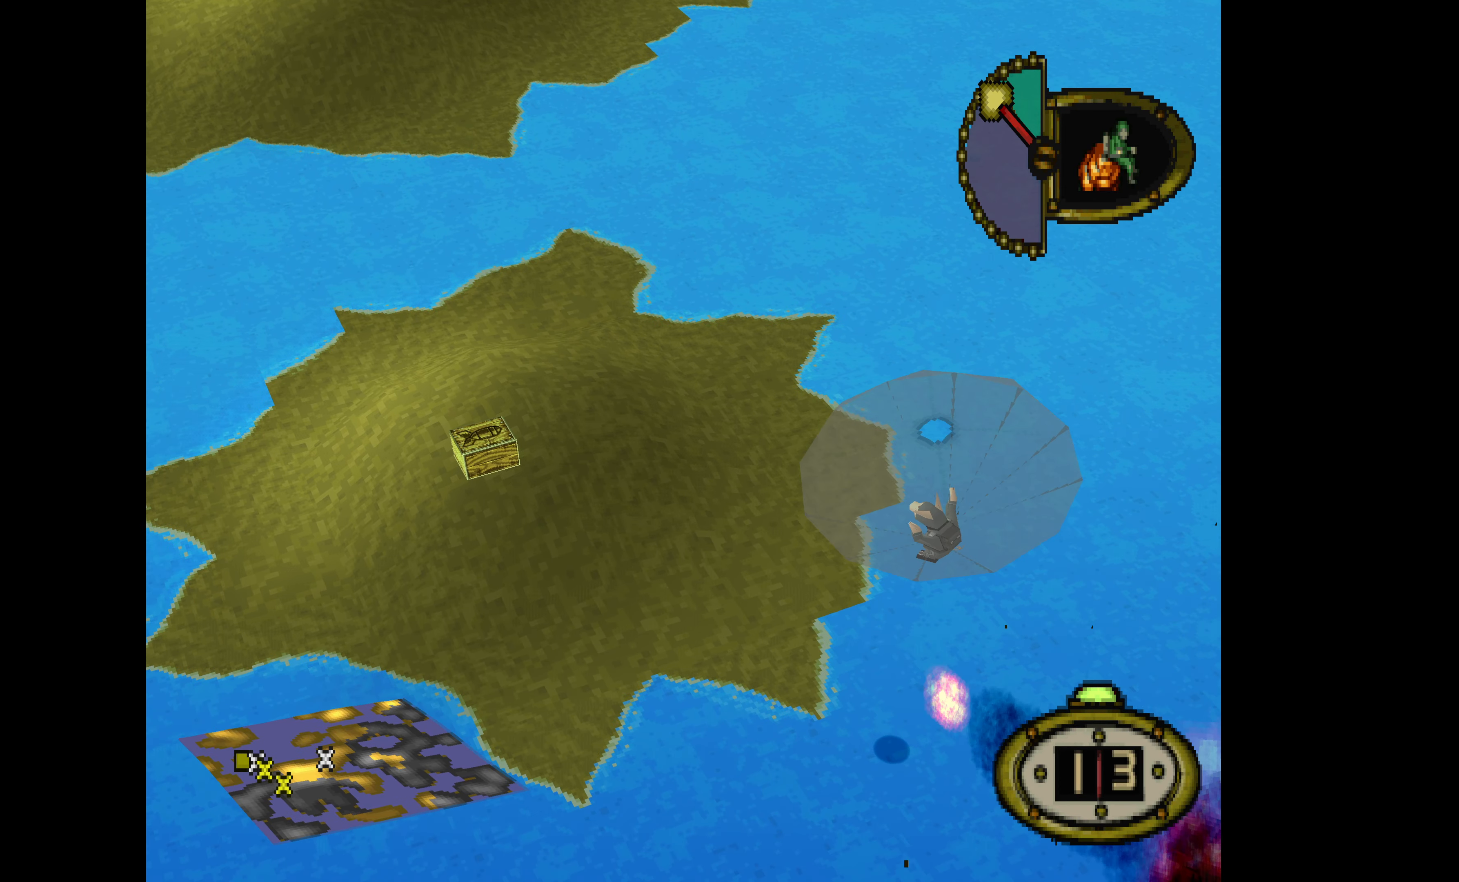
{"buttons": ["DPAD_UP"], "events": []}
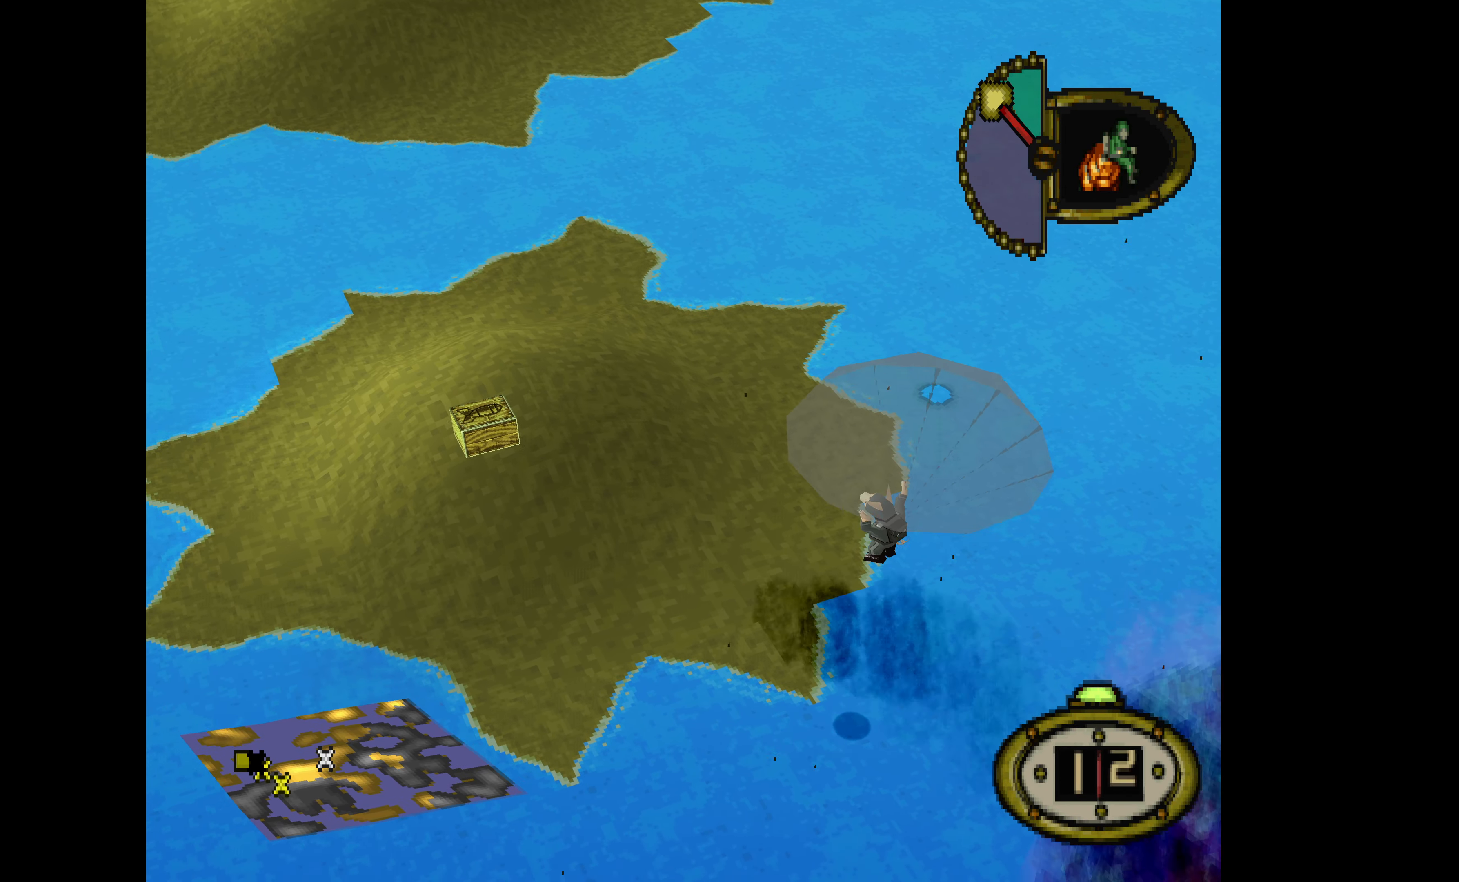
{"buttons": ["DPAD_UP"], "events": []}
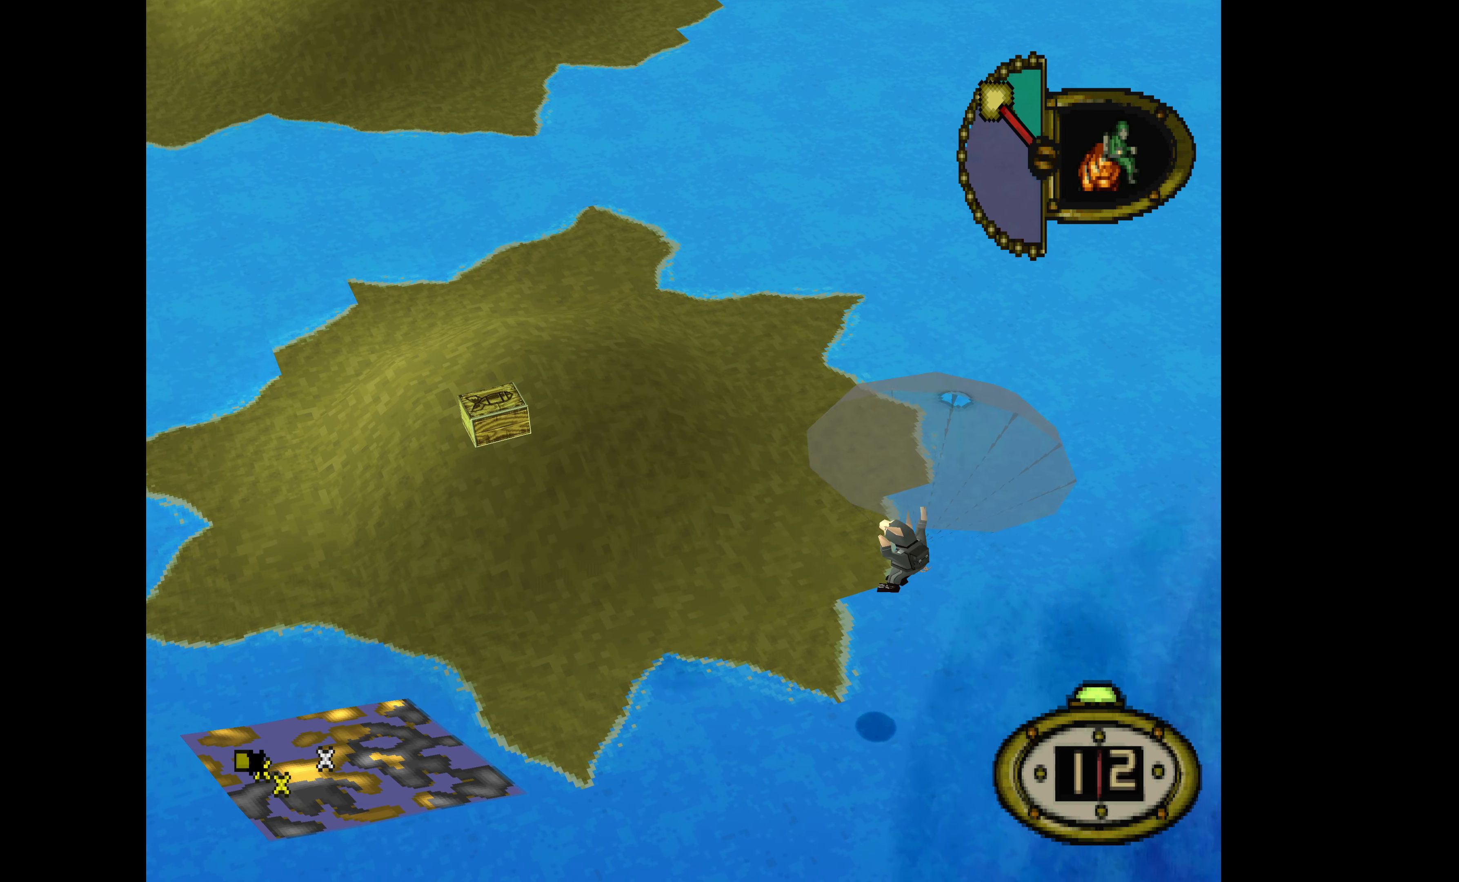
{"buttons": ["DPAD_UP"], "events": []}
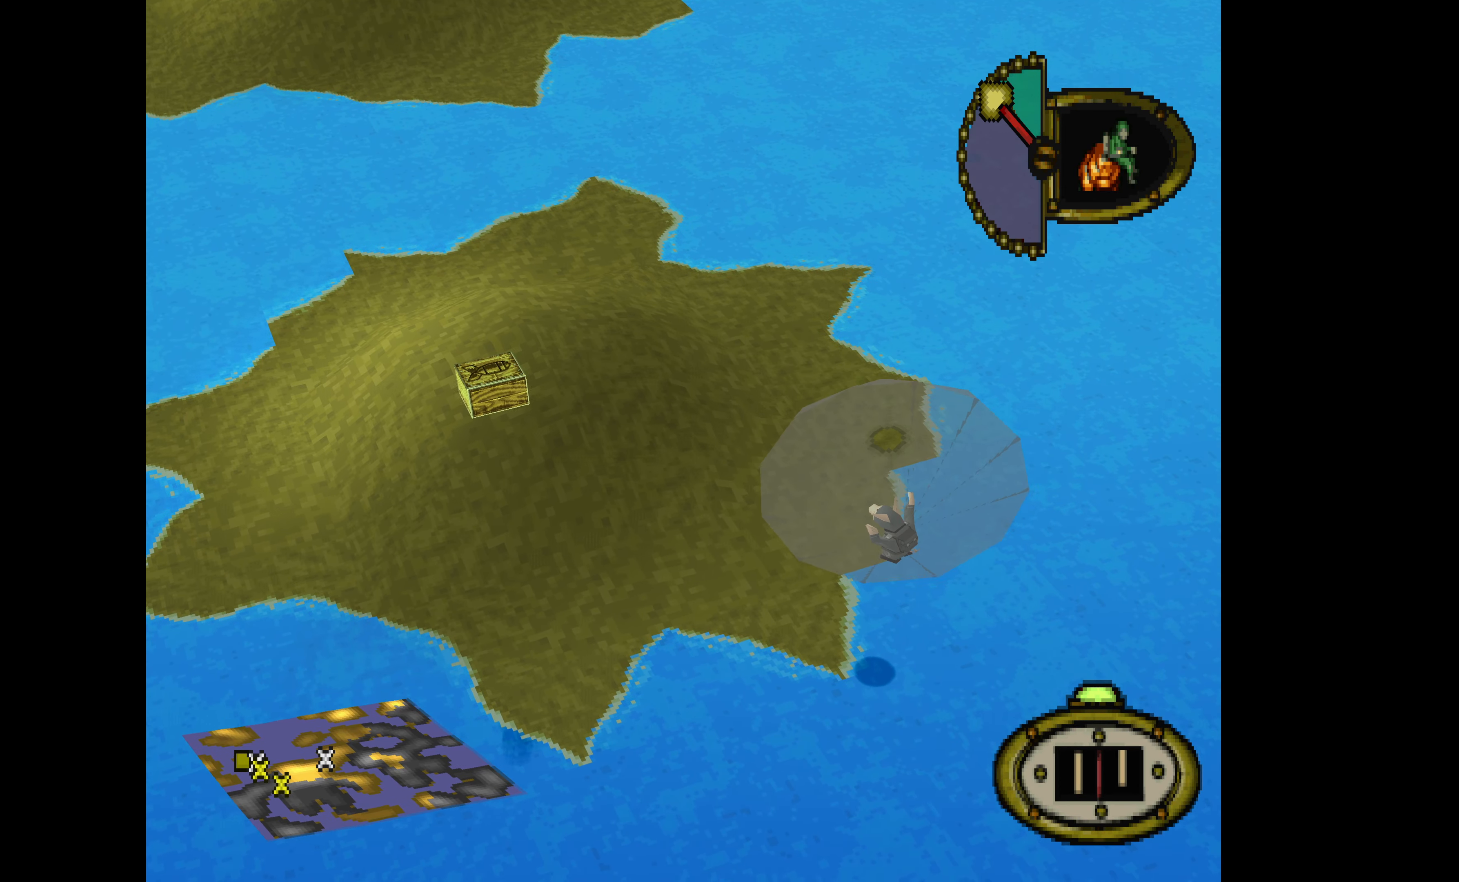
{"buttons": ["DPAD_UP"], "events": []}
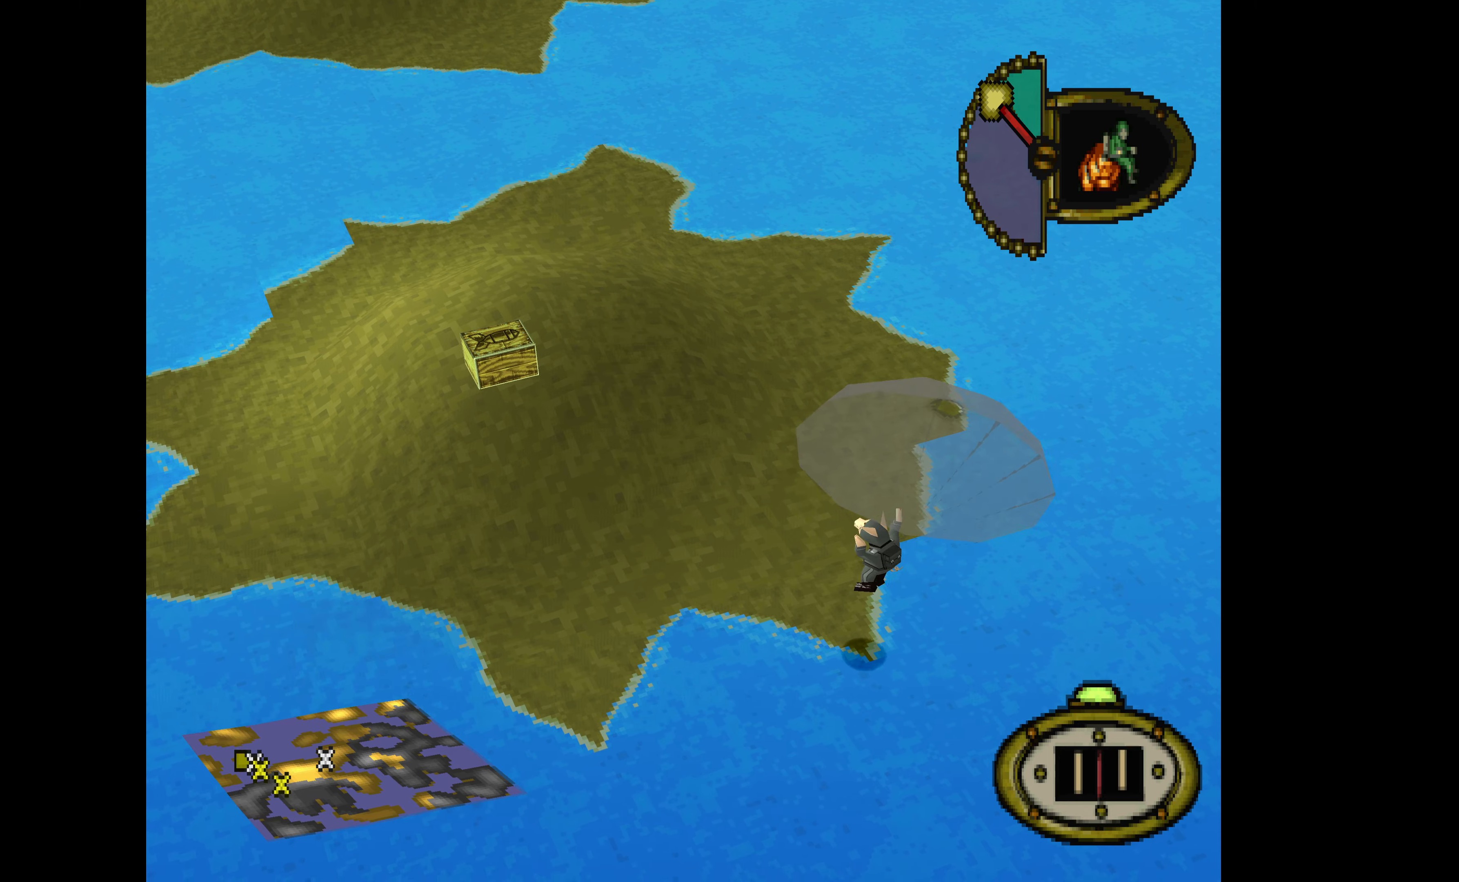
{"buttons": ["DPAD_UP", "DPAD_LEFT"], "events": [[167, "DPAD_LEFT", "down"]]}
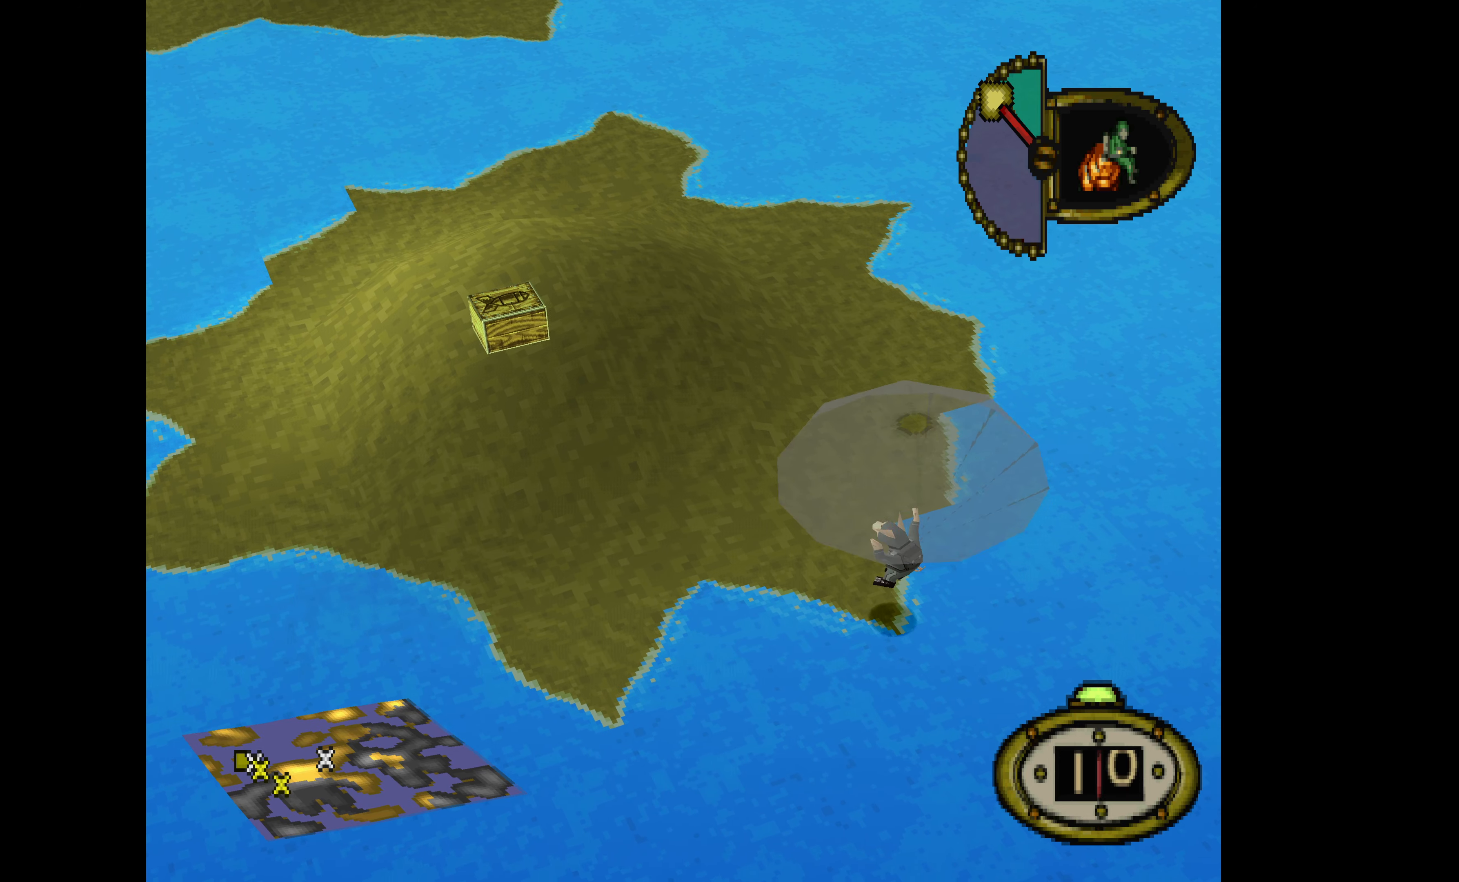
{"buttons": ["DPAD_UP", "DPAD_LEFT"], "events": [[300, "DPAD_LEFT", "up"], [500, "DPAD_LEFT", "down"]]}
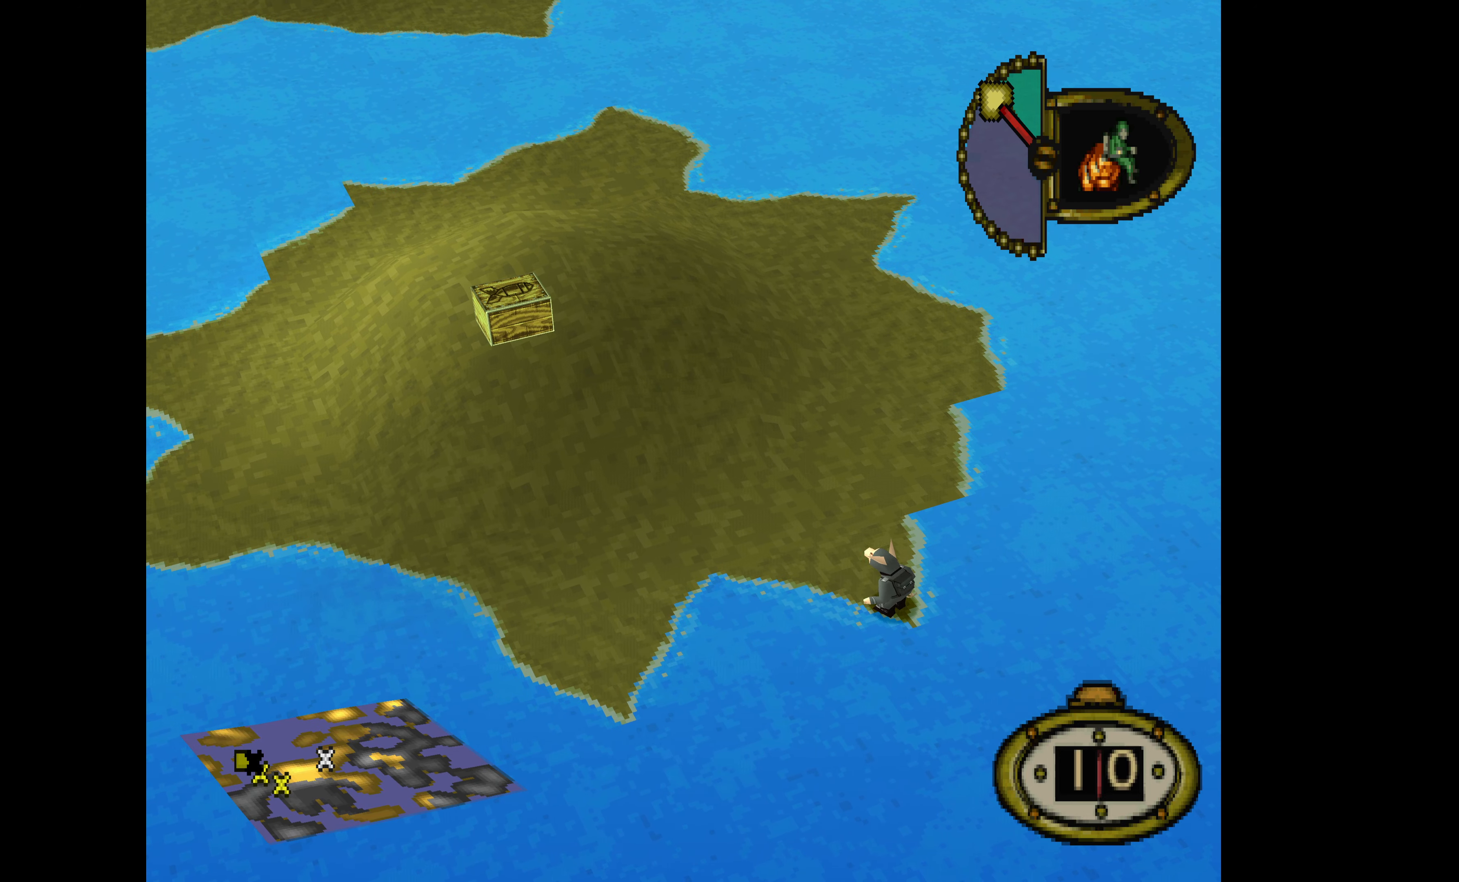
{"buttons": ["DPAD_UP"], "events": [[367, "DPAD_LEFT", "up"]]}
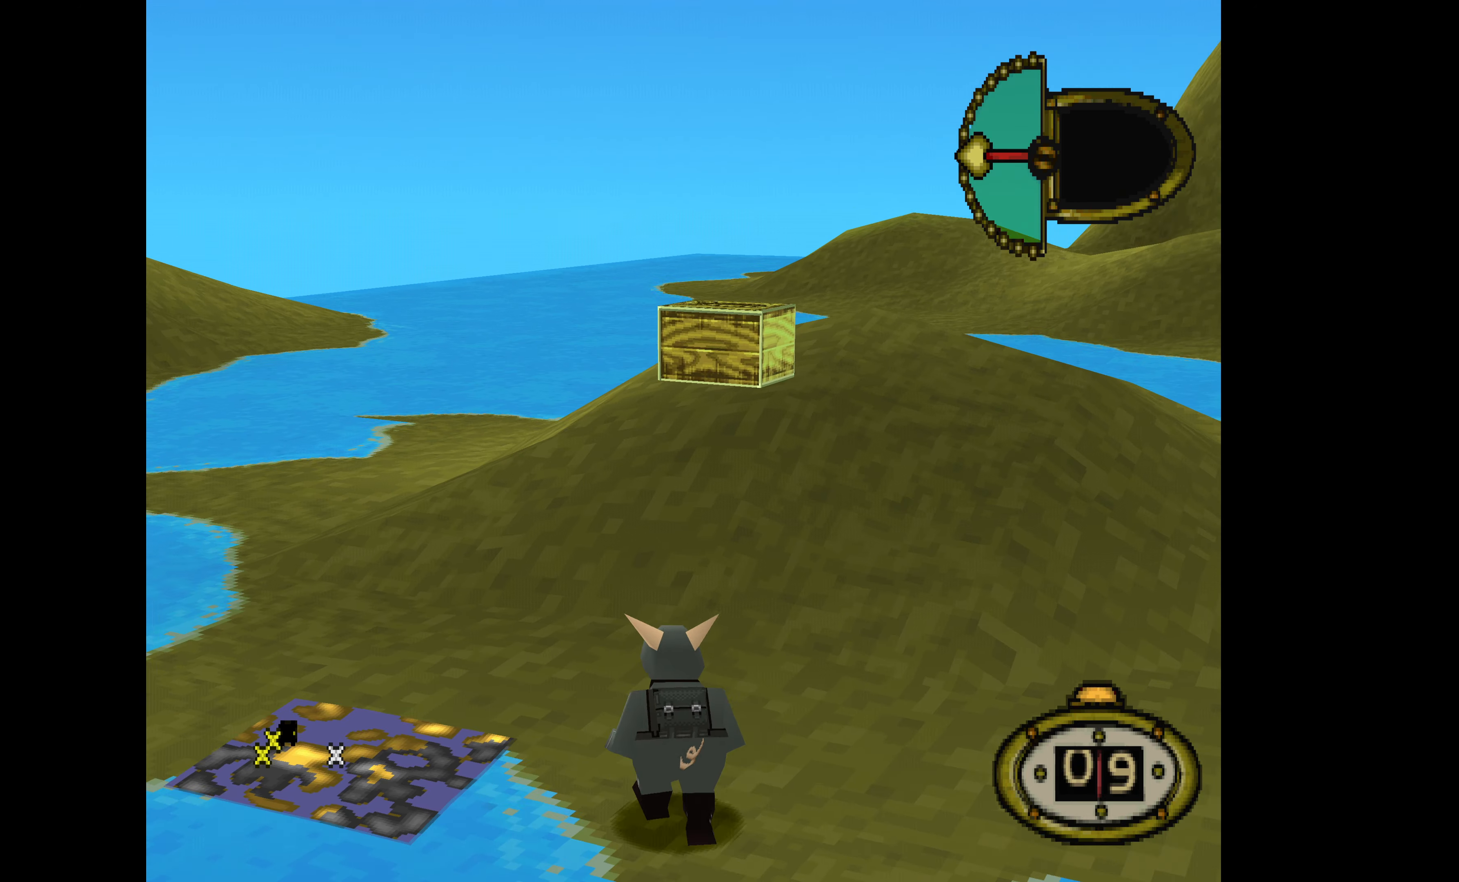
{"buttons": ["DPAD_UP"], "events": [[67, "DPAD_RIGHT", "down"], [467, "DPAD_RIGHT", "up"]]}
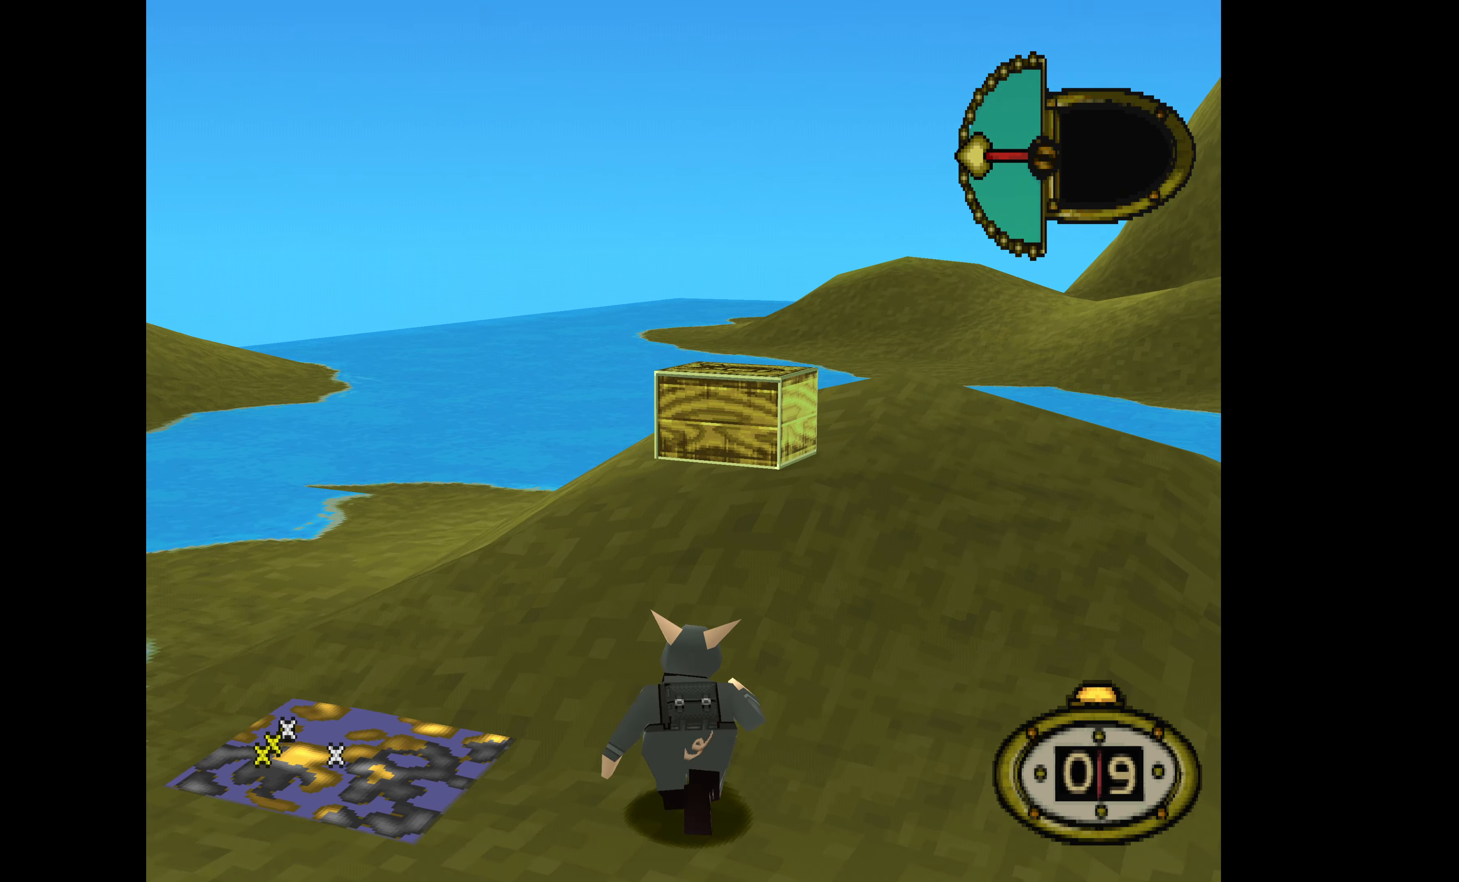
{"buttons": ["DPAD_UP", "DPAD_RIGHT"], "events": [[200, "DPAD_RIGHT", "down"], [334, "DPAD_RIGHT", "up"], [434, "DPAD_RIGHT", "down"]]}
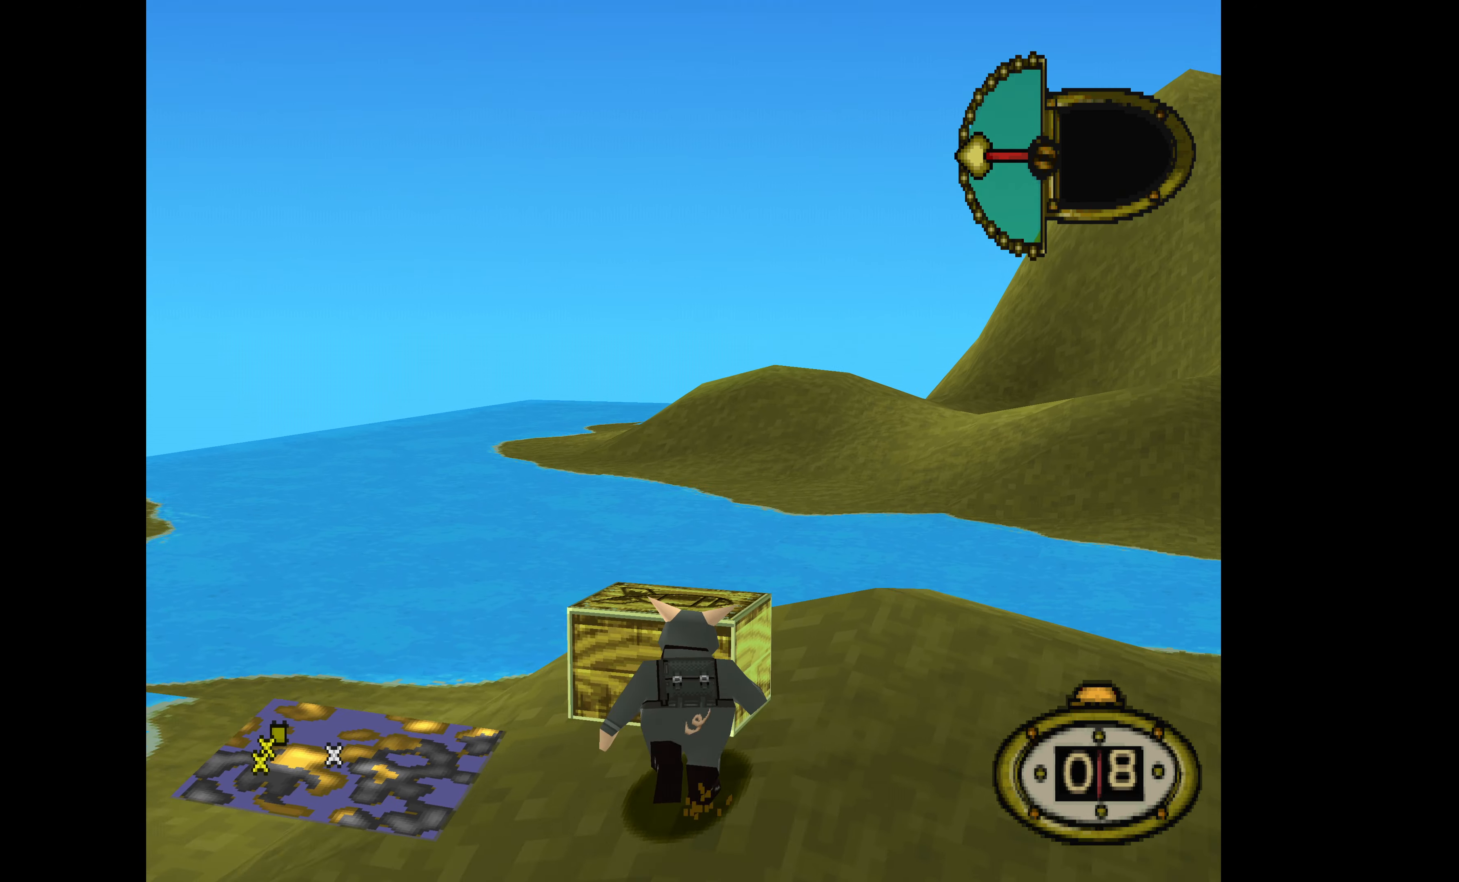
{"buttons": ["DPAD_DOWN", "DPAD_RIGHT"], "events": [[167, "DPAD_UP", "up"], [234, "DPAD_DOWN", "down"]]}
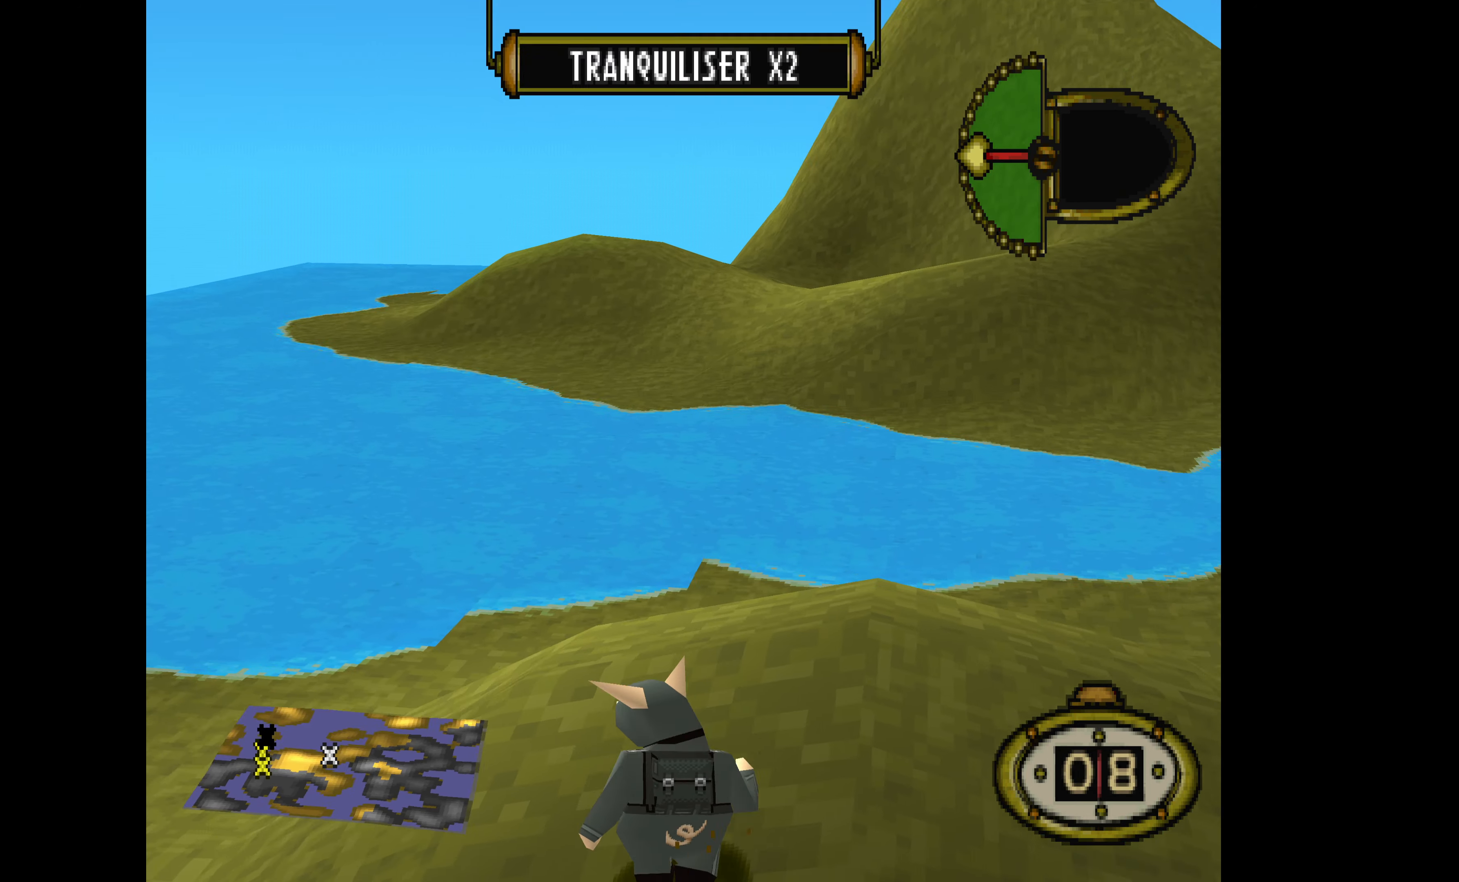
{"buttons": ["DPAD_UP", "DPAD_RIGHT"], "events": [[67, "DPAD_DOWN", "up"], [300, "DPAD_UP", "down"]]}
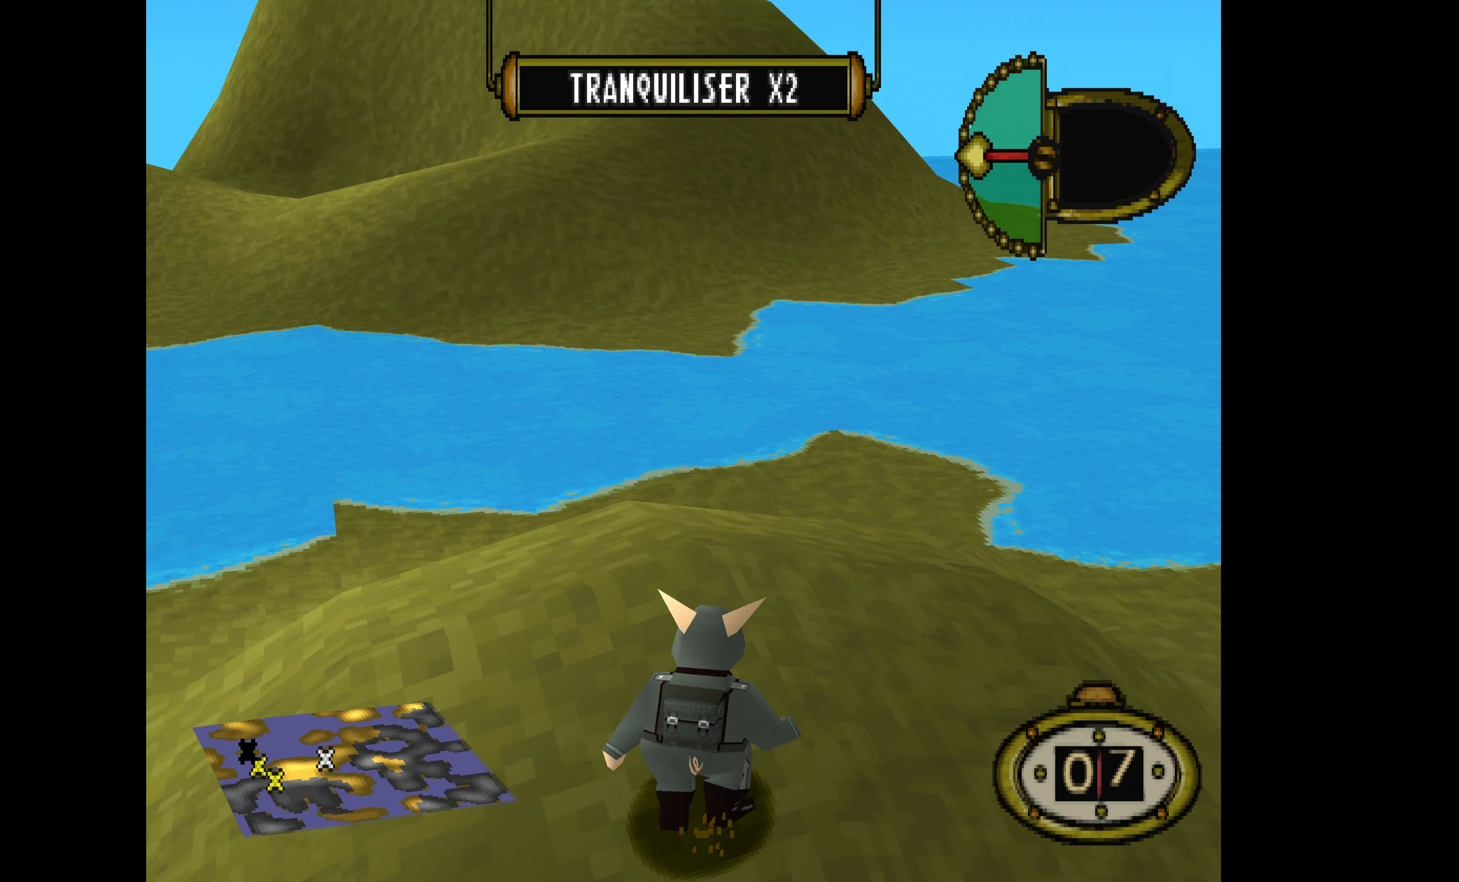
{"buttons": ["DPAD_RIGHT"], "events": [[134, "DPAD_UP", "up"]]}
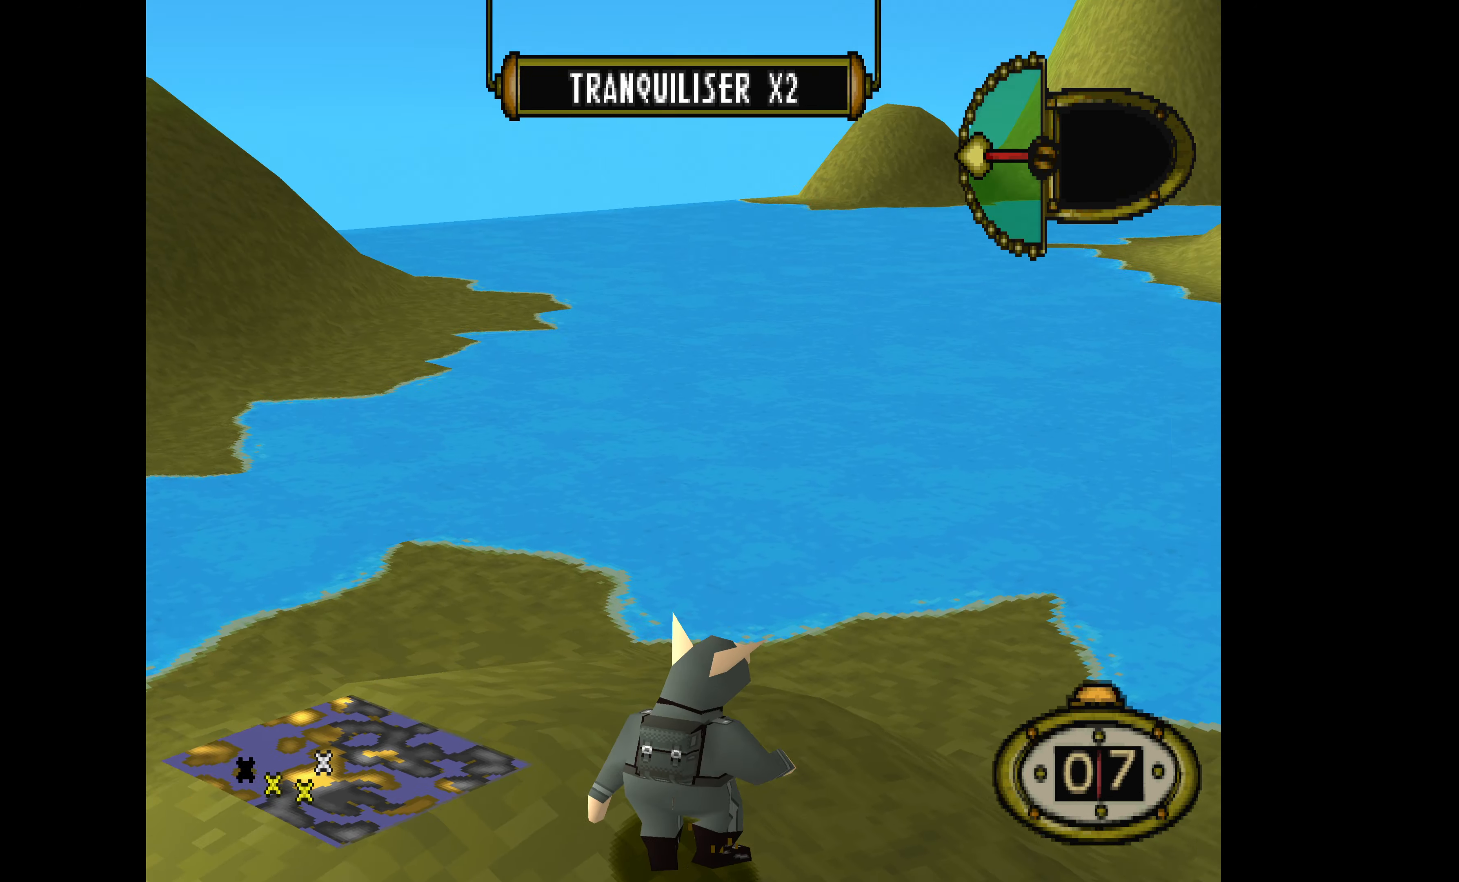
{"buttons": [], "events": [[300, "DPAD_RIGHT", "up"], [334, "CIRCLE", "down"], [500, "CIRCLE", "up"]]}
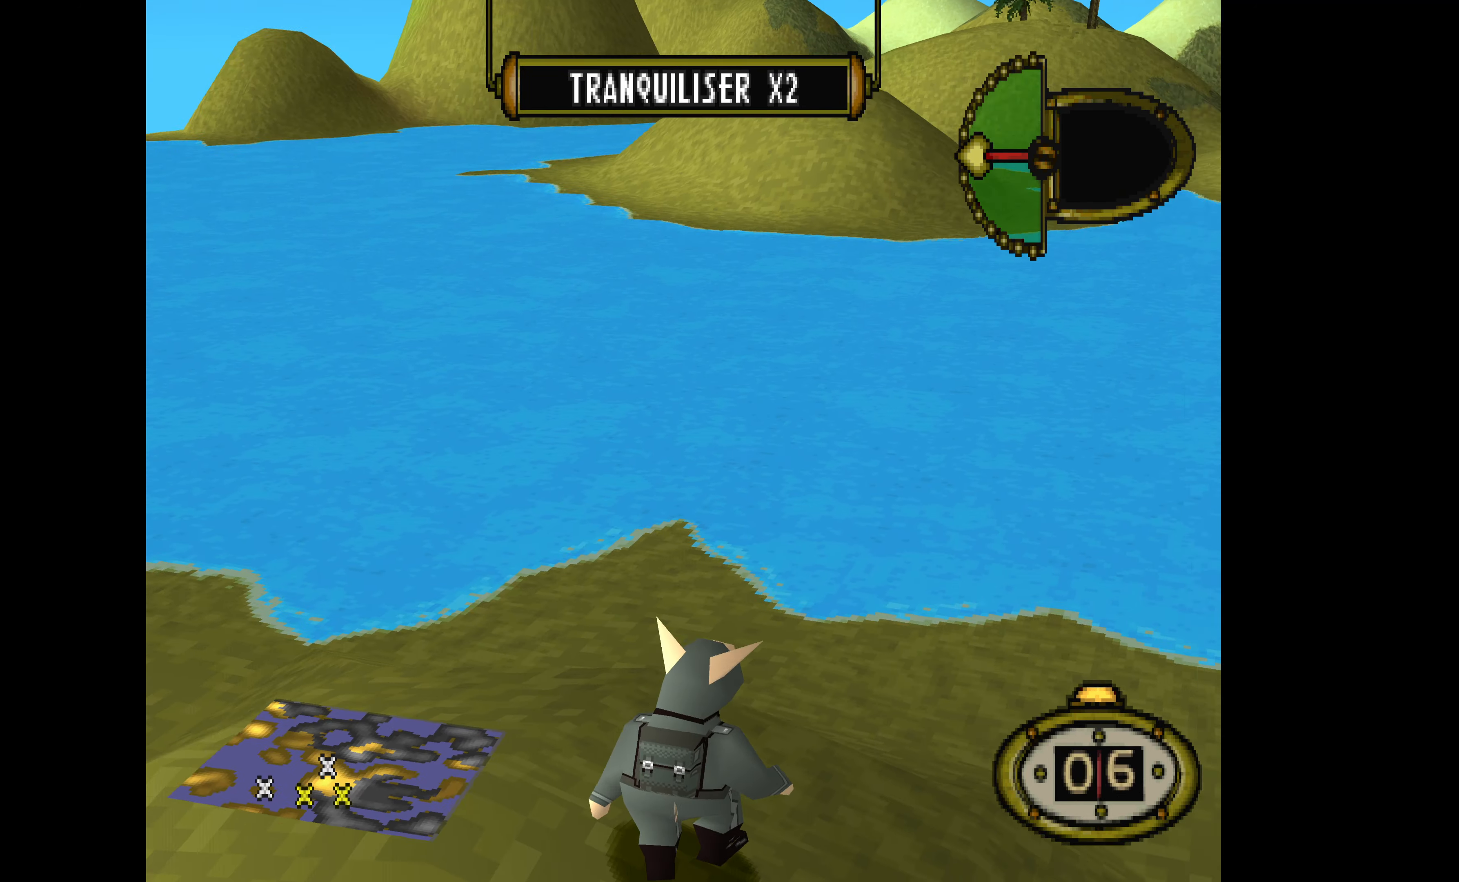
{"buttons": [], "events": []}
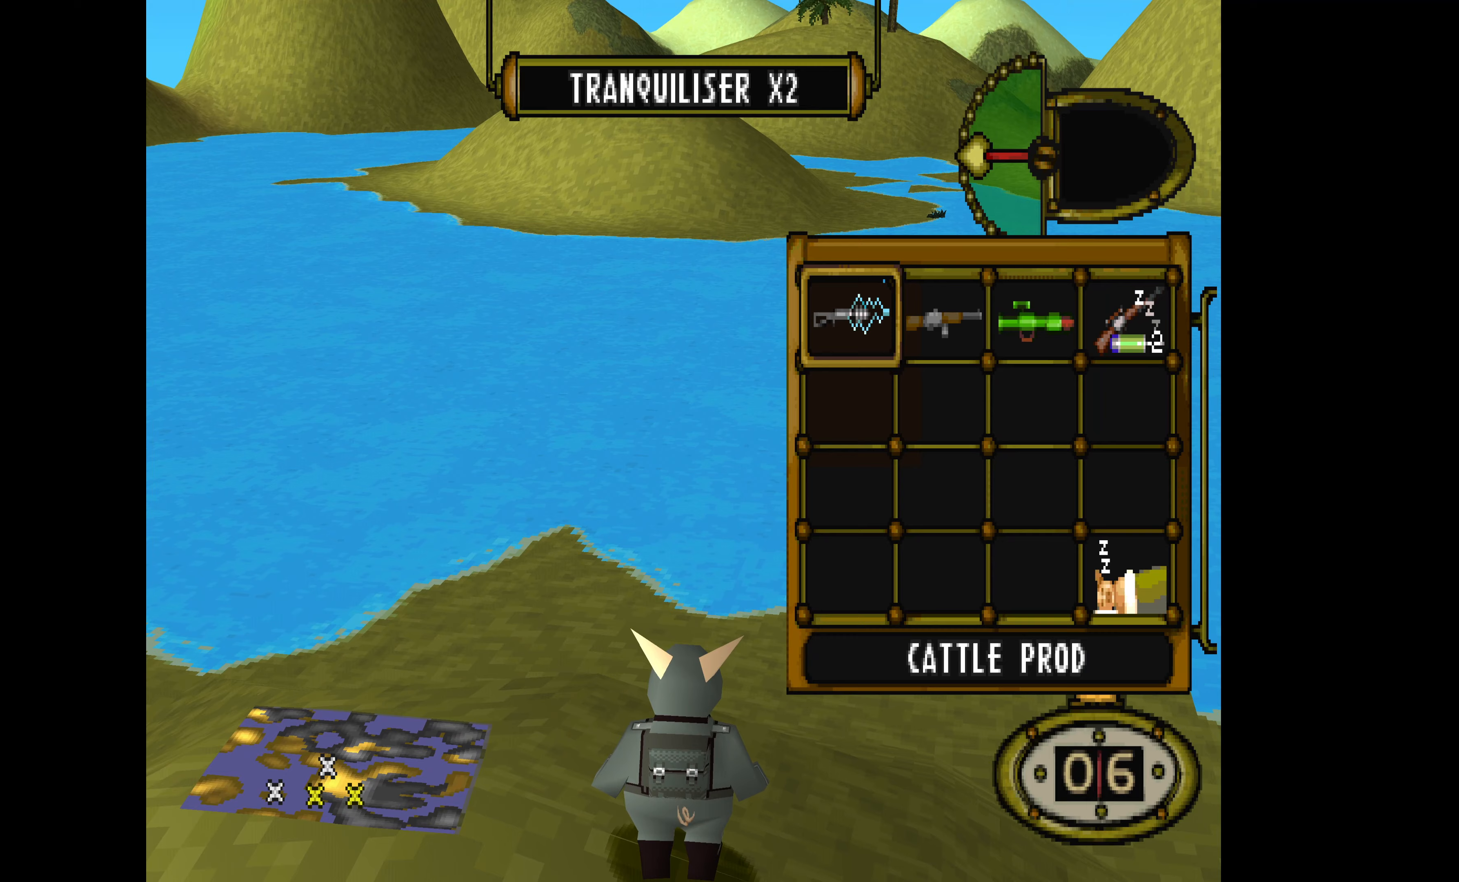
{"buttons": ["DPAD_RIGHT"], "events": [[100, "DPAD_RIGHT", "down"], [200, "DPAD_RIGHT", "up"], [467, "DPAD_RIGHT", "down"]]}
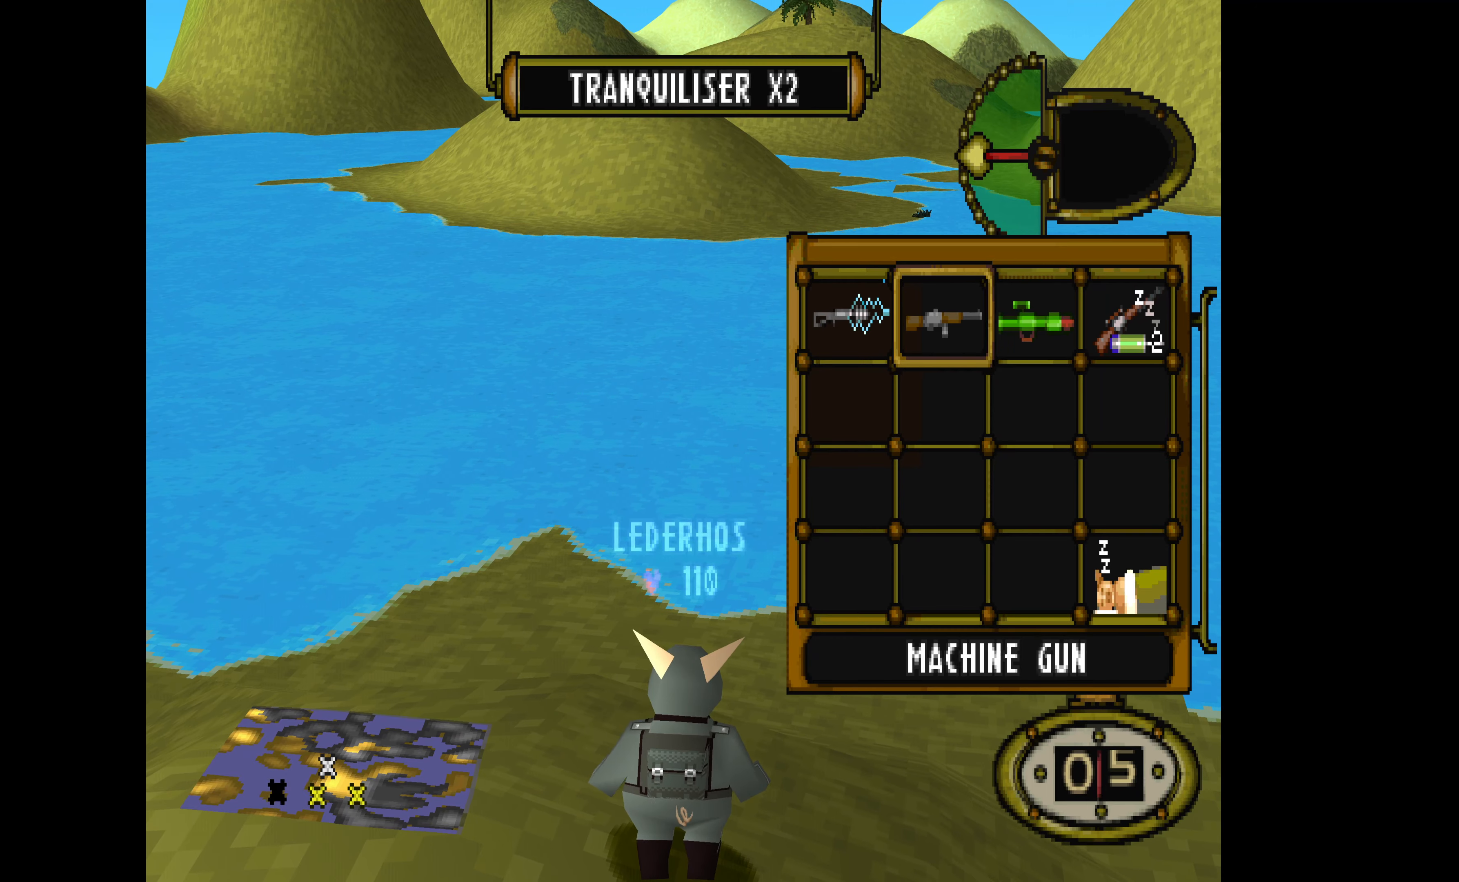
{"buttons": ["L1"], "events": [[100, "CROSS", "down"], [100, "DPAD_RIGHT", "up"], [200, "CROSS", "up"], [233, "DPAD_LEFT", "down"], [400, "DPAD_LEFT", "up"], [433, "L1", "down"]]}
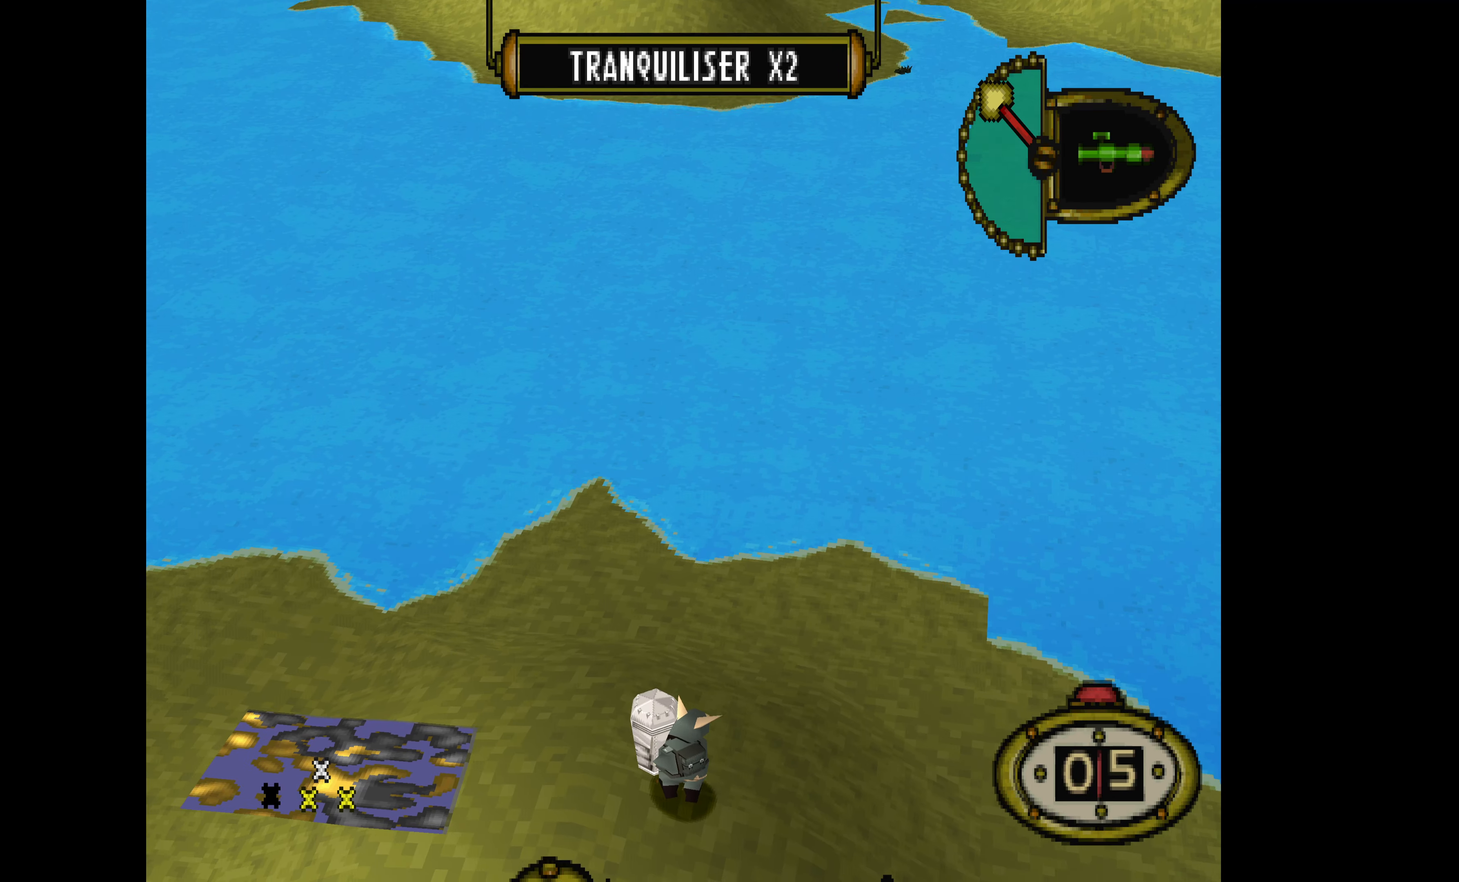
{"buttons": ["L1", "R2"], "events": [[233, "DPAD_LEFT", "down"], [367, "DPAD_LEFT", "up"], [400, "R2", "down"]]}
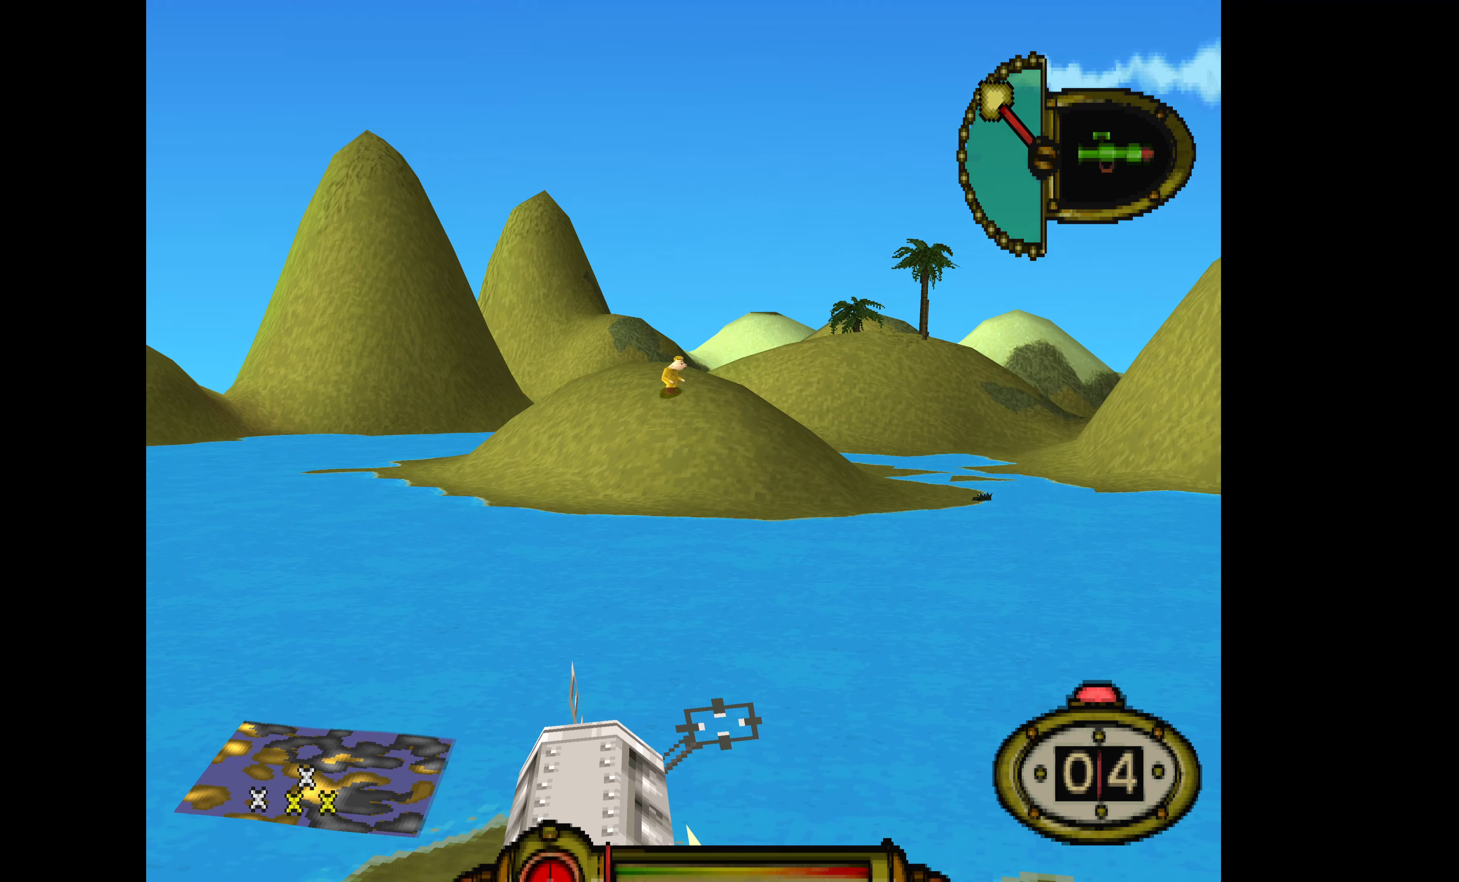
{"buttons": ["CROSS", "L1", "R2"], "events": [[467, "CROSS", "down"]]}
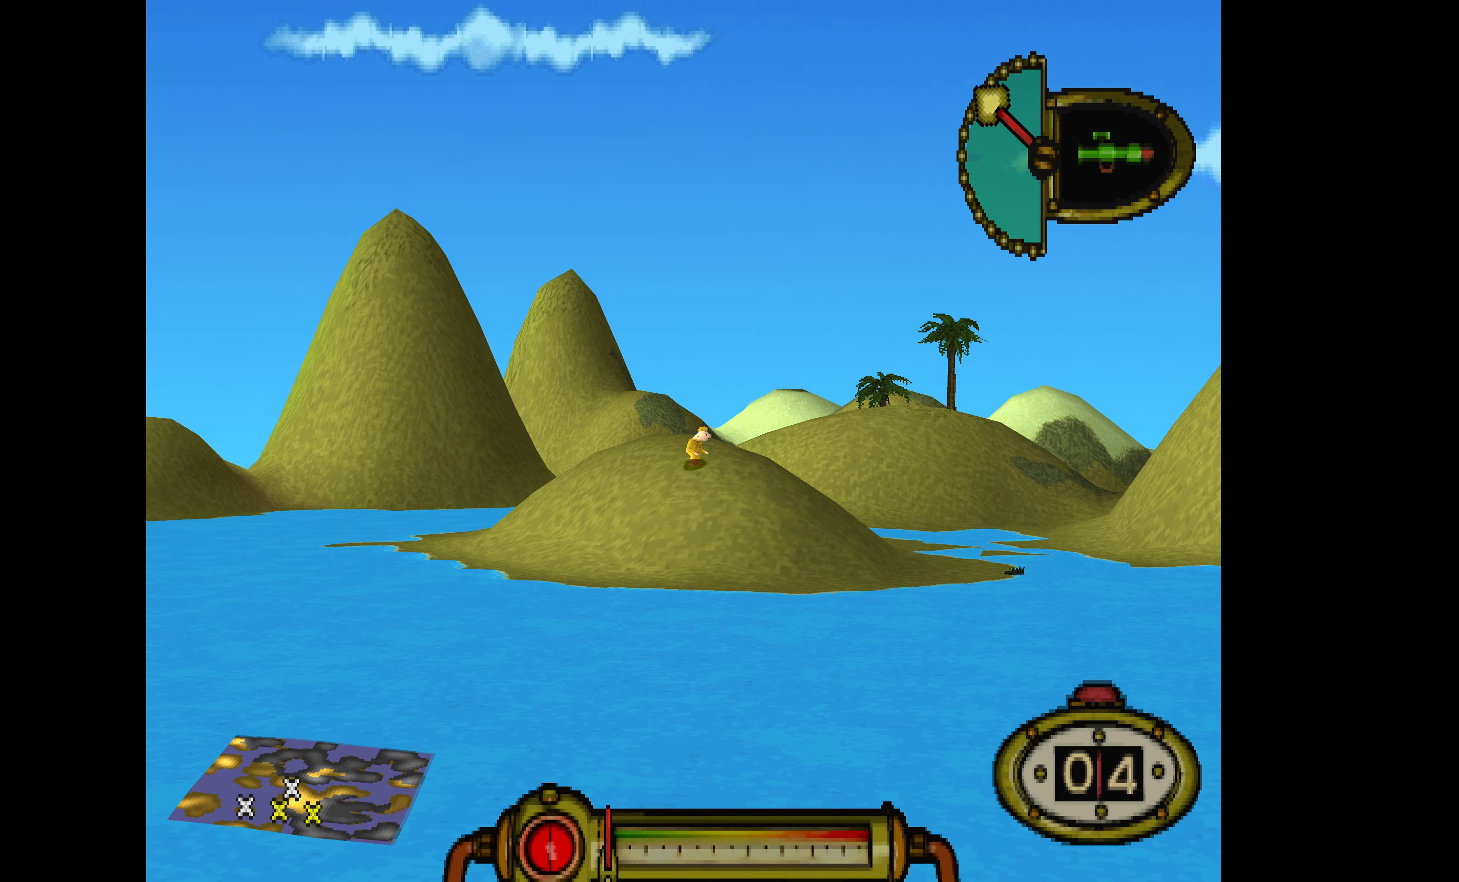
{"buttons": ["CROSS", "L1"], "events": [[500, "R2", "up"]]}
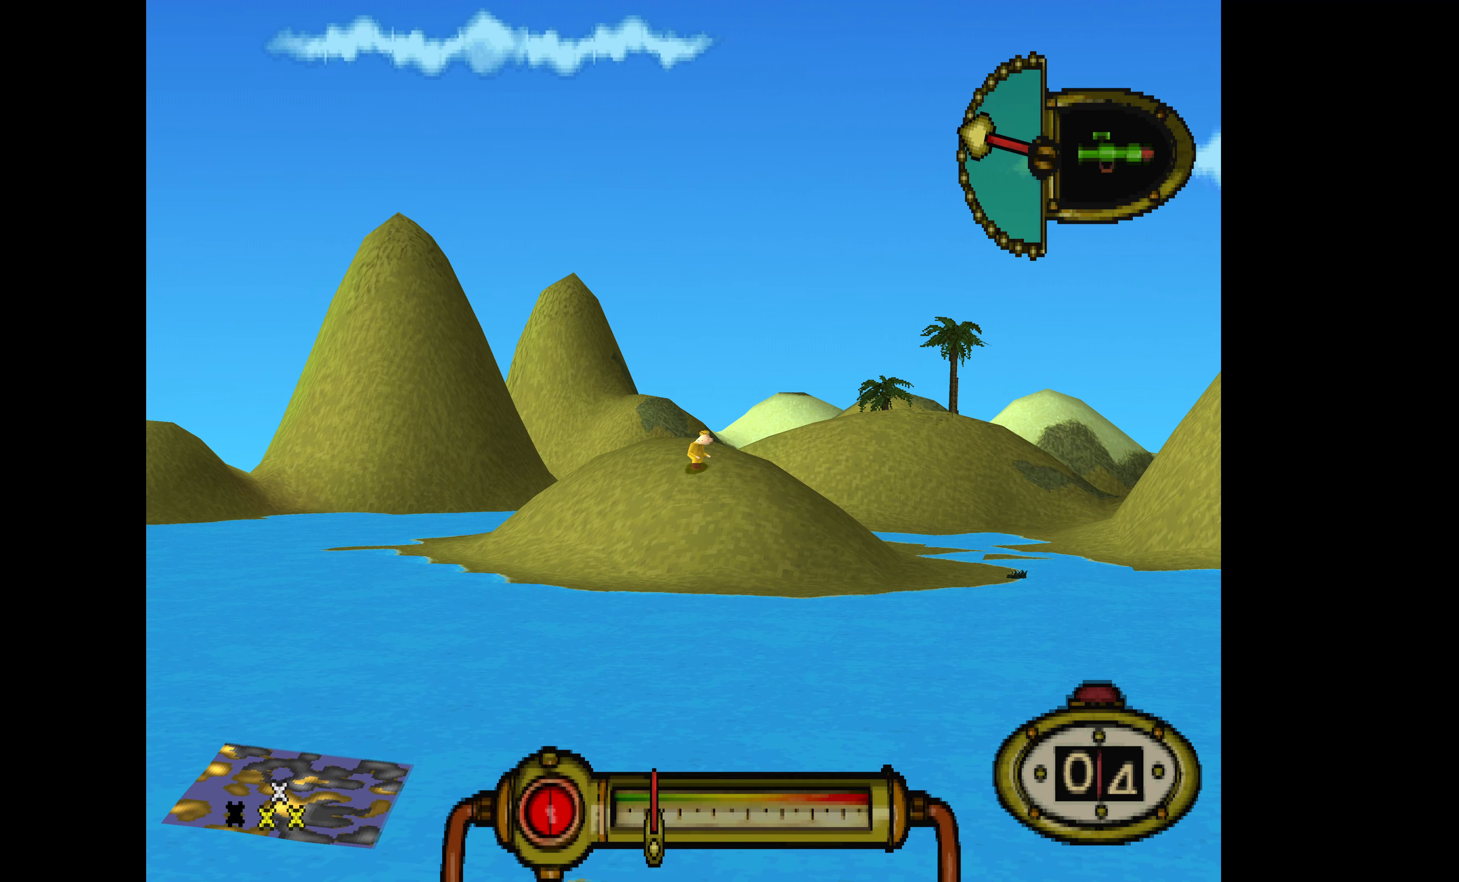
{"buttons": ["CROSS", "L1"], "events": [[433, "DPAD_RIGHT", "down"], [467, "DPAD_RIGHT", "up"]]}
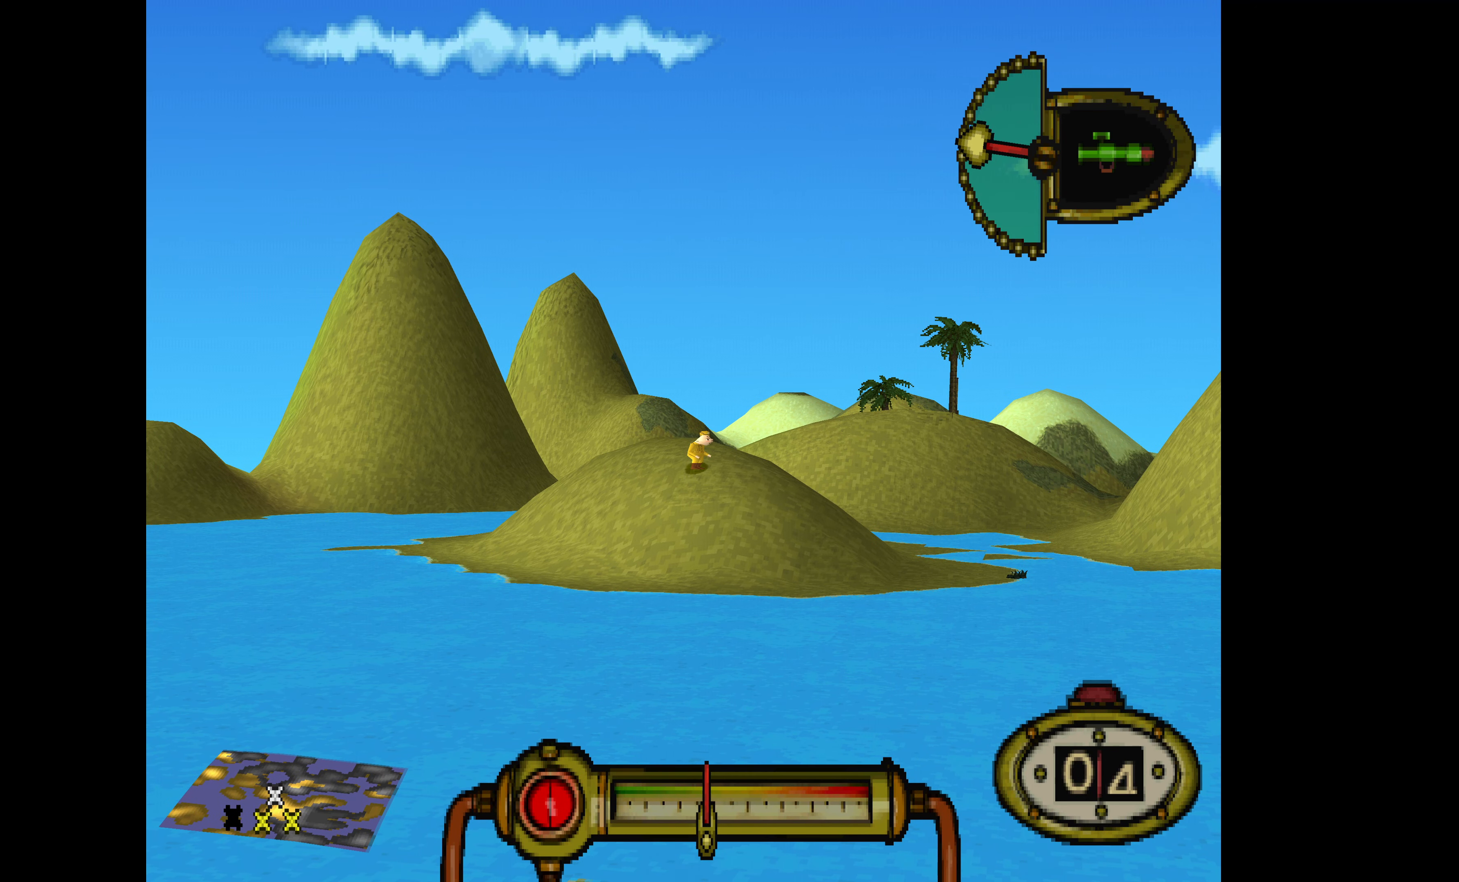
{"buttons": ["CROSS", "L1", "R1"], "events": [[333, "R1", "down"]]}
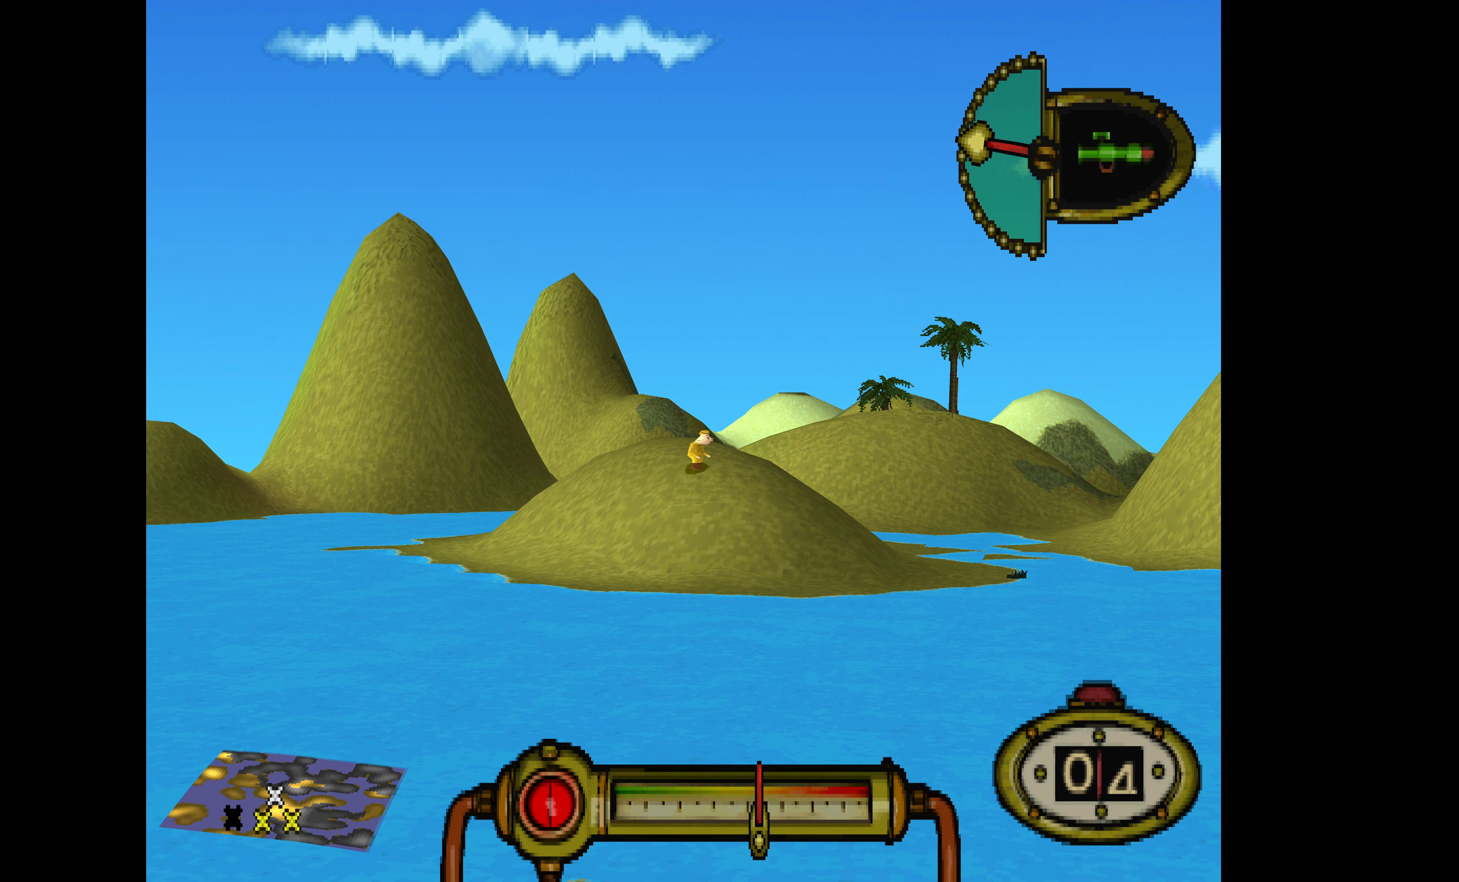
{"buttons": ["CROSS", "L1"], "events": [[33, "DPAD_RIGHT", "down"], [33, "R1", "up"], [100, "DPAD_RIGHT", "up"]]}
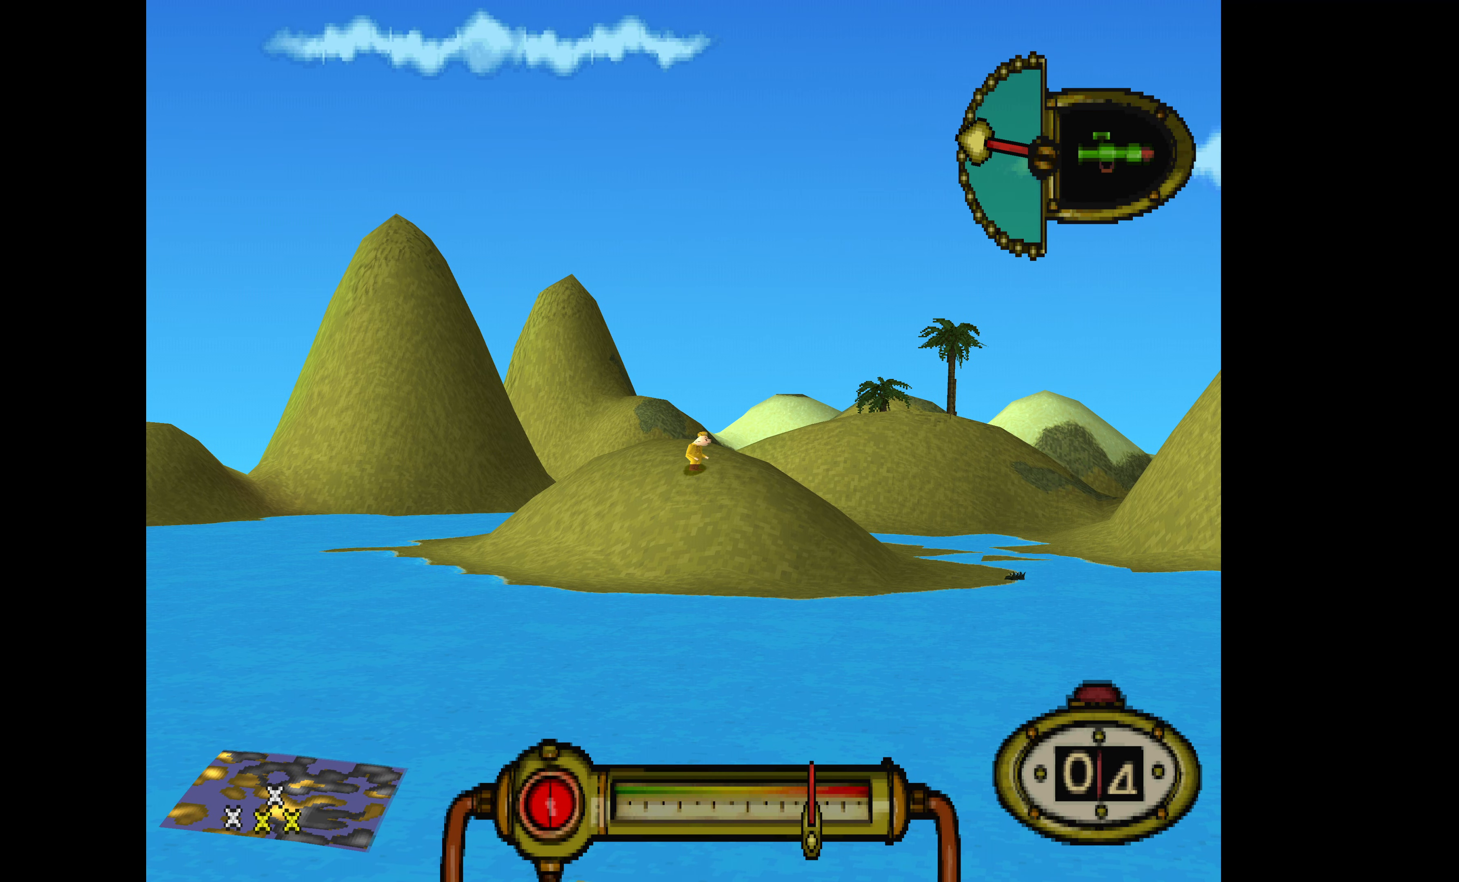
{"buttons": ["CROSS", "L1"], "events": []}
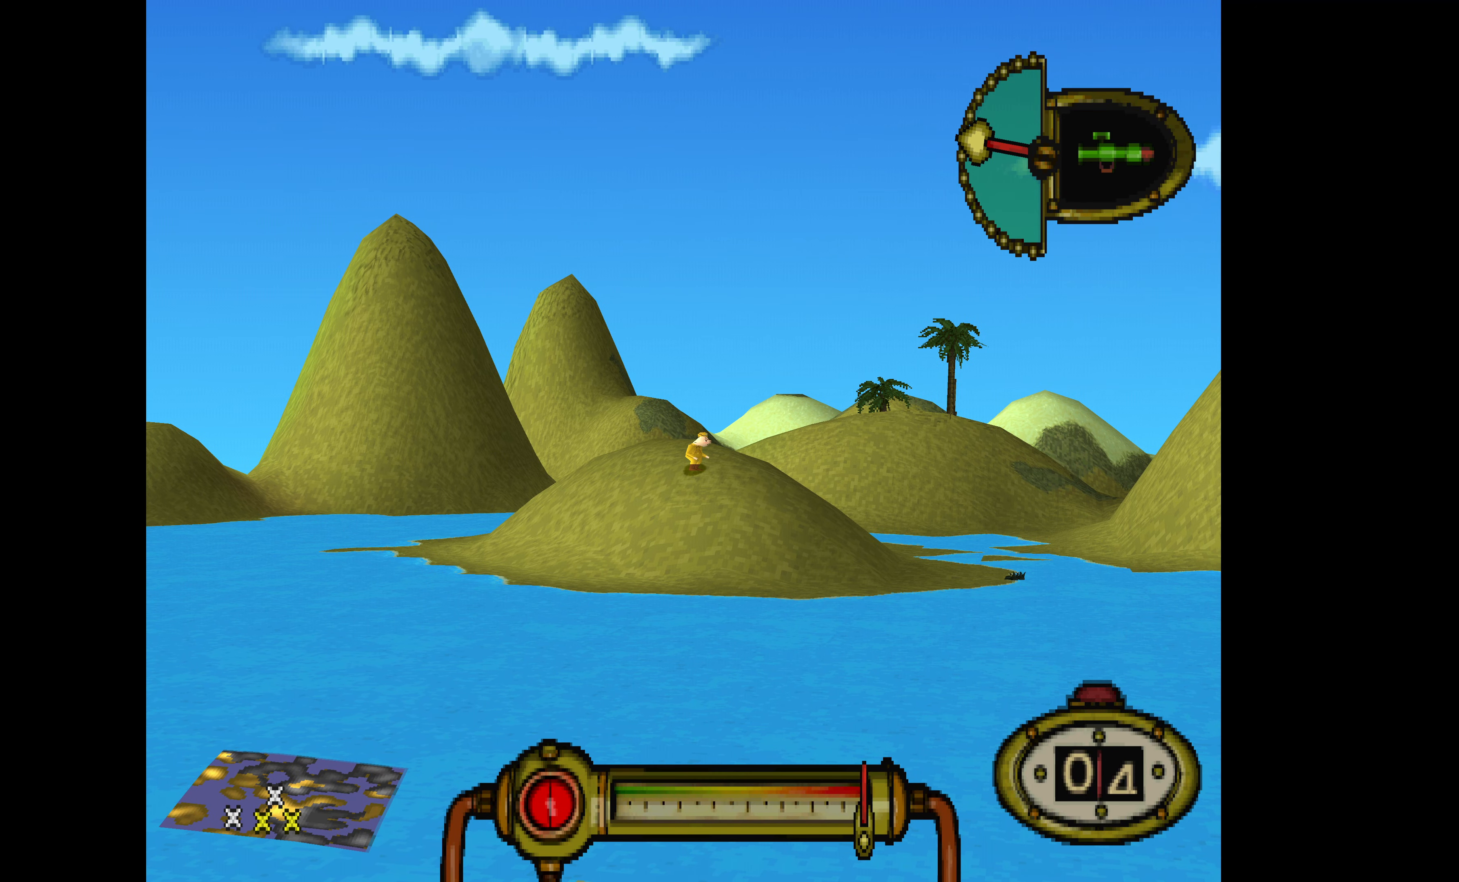
{"buttons": ["CROSS", "L1"], "events": []}
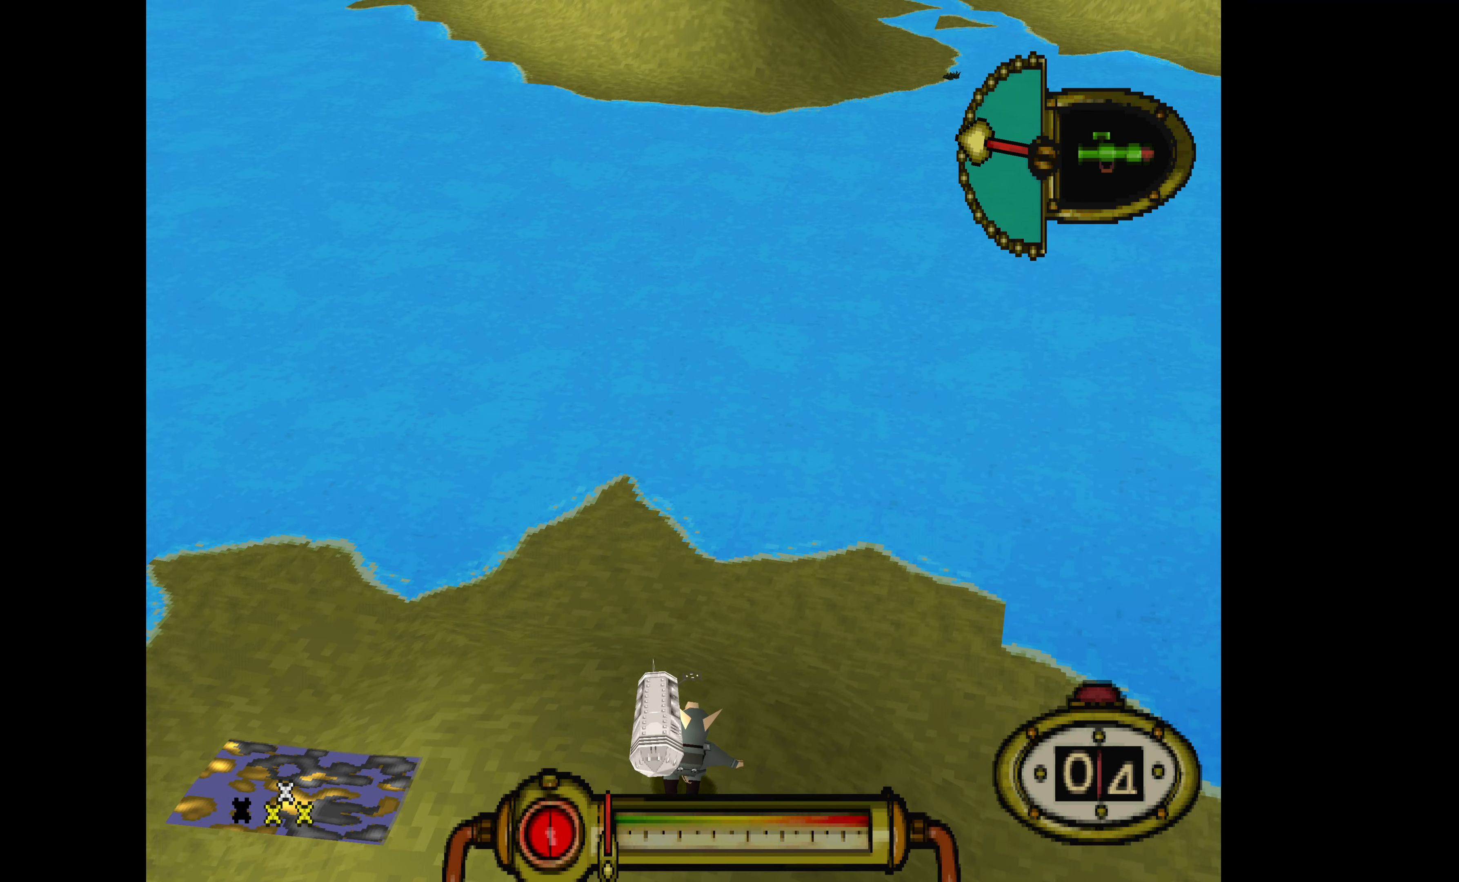
{"buttons": [], "events": [[133, "L1", "up"], [167, "CROSS", "up"]]}